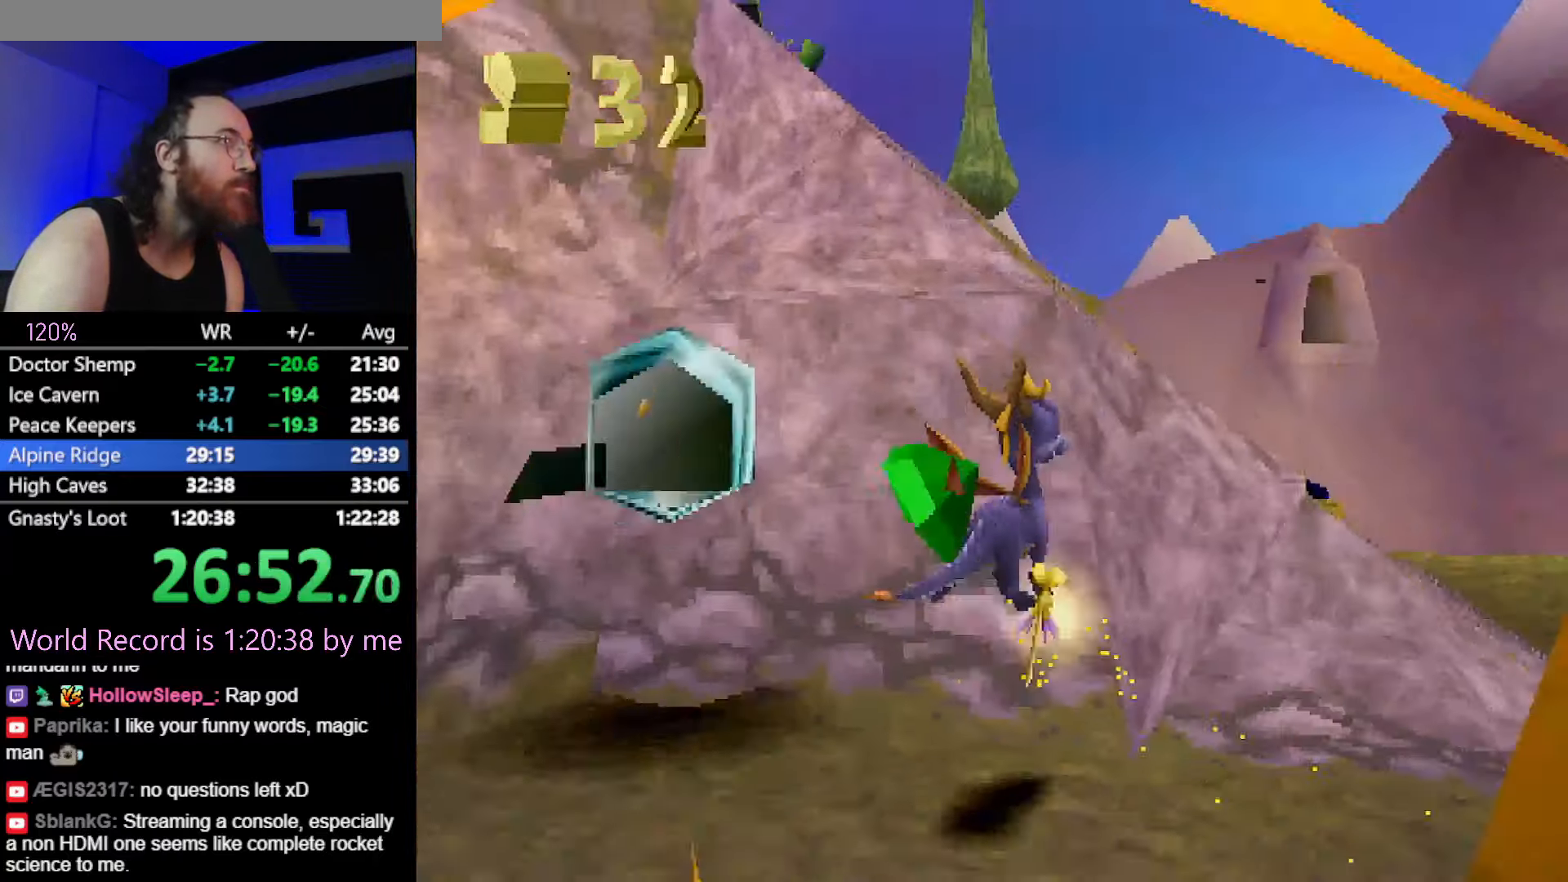
Gameplay with a controller (PlayStation layout); each line is a JSON object with the inputs held at the frame after it. "button_events" lists button changes between this image and that frame as [ms after this image, input, new state], when the widget could be followed in between (sticks are given only as held states). Not read: L2 L3 R2 R3.
{"buttons": ["SQUARE"], "left_stick": "center", "button_events": [[50, "CROSS", "up"], [50, "SQUARE", "down"], [167, "CROSS", "down"], [267, "CROSS", "up"]]}
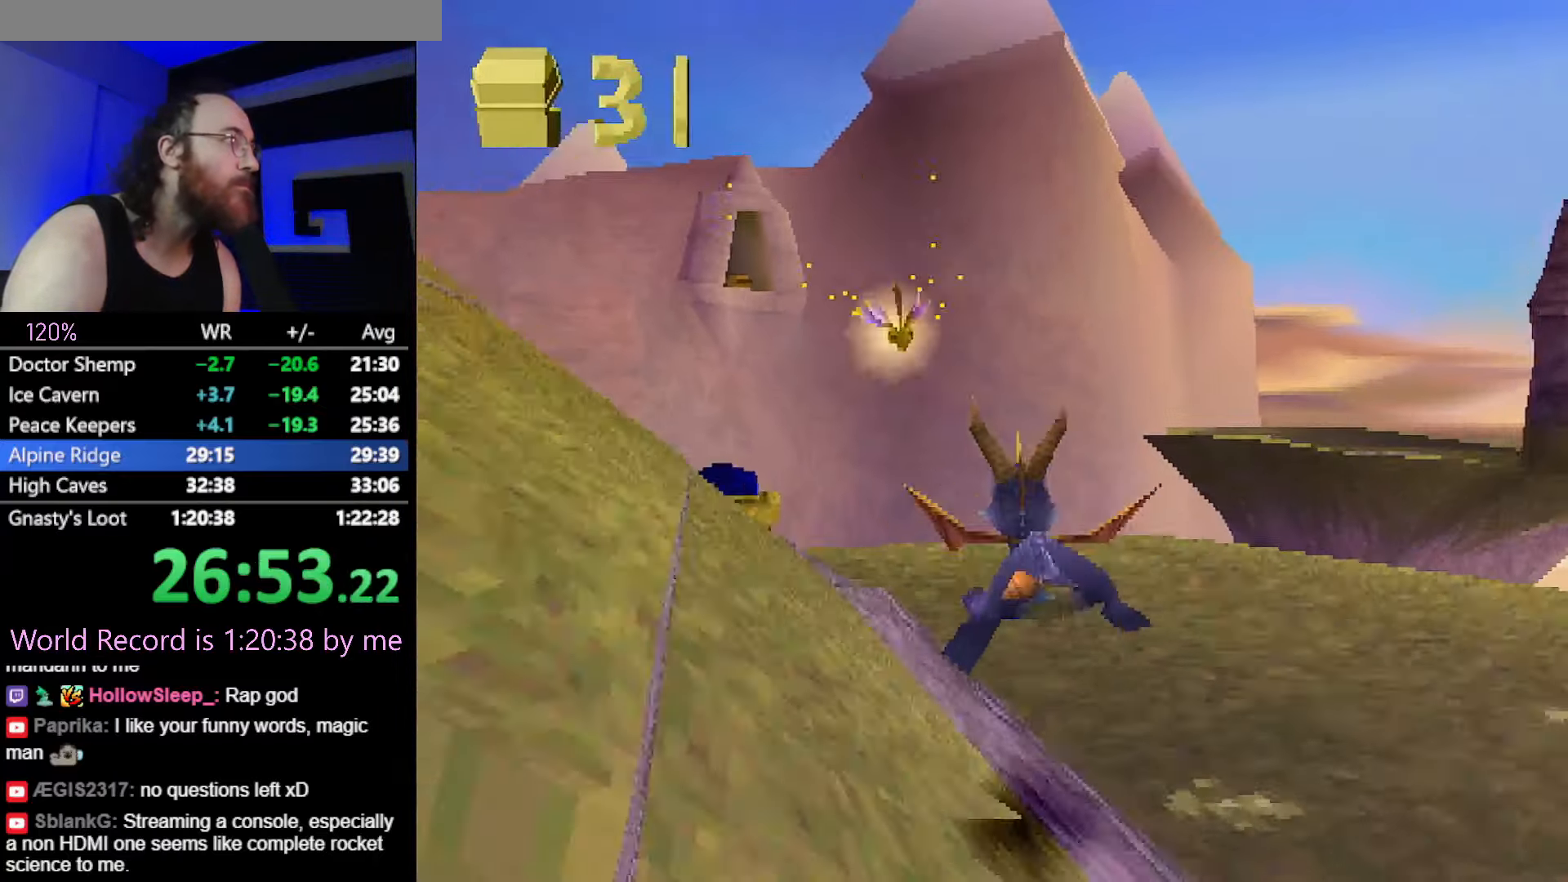
{"buttons": ["CIRCLE"], "left_stick": "up-left", "button_events": [[367, "SQUARE", "up"], [418, "CROSS", "down"], [484, "CIRCLE", "down"], [501, "CROSS", "up"]]}
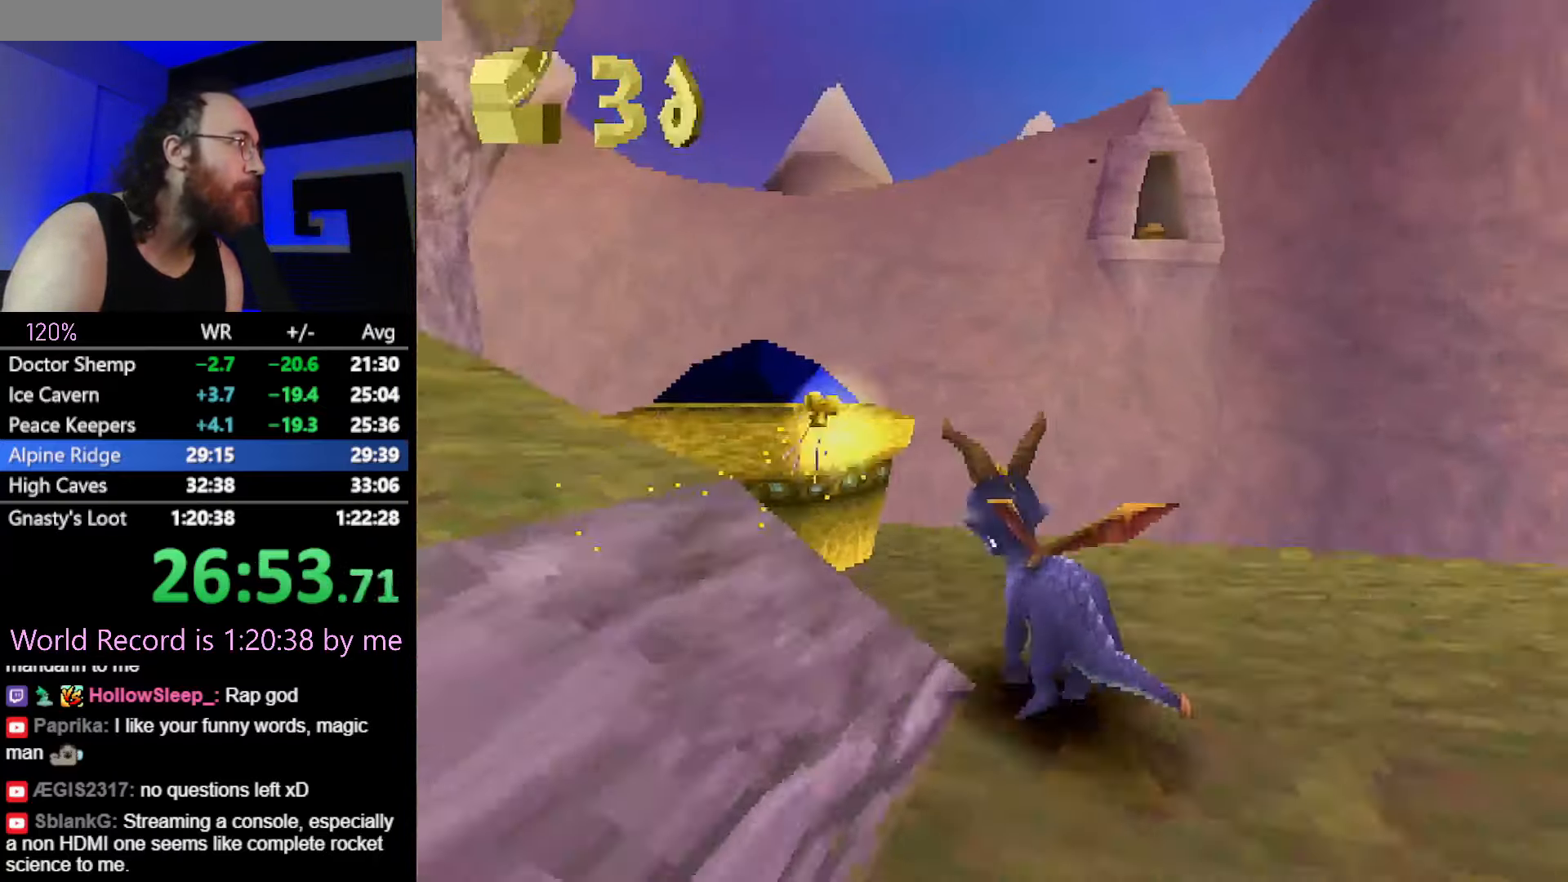
{"buttons": [], "left_stick": "up-left", "button_events": [[17, "CIRCLE", "up"]]}
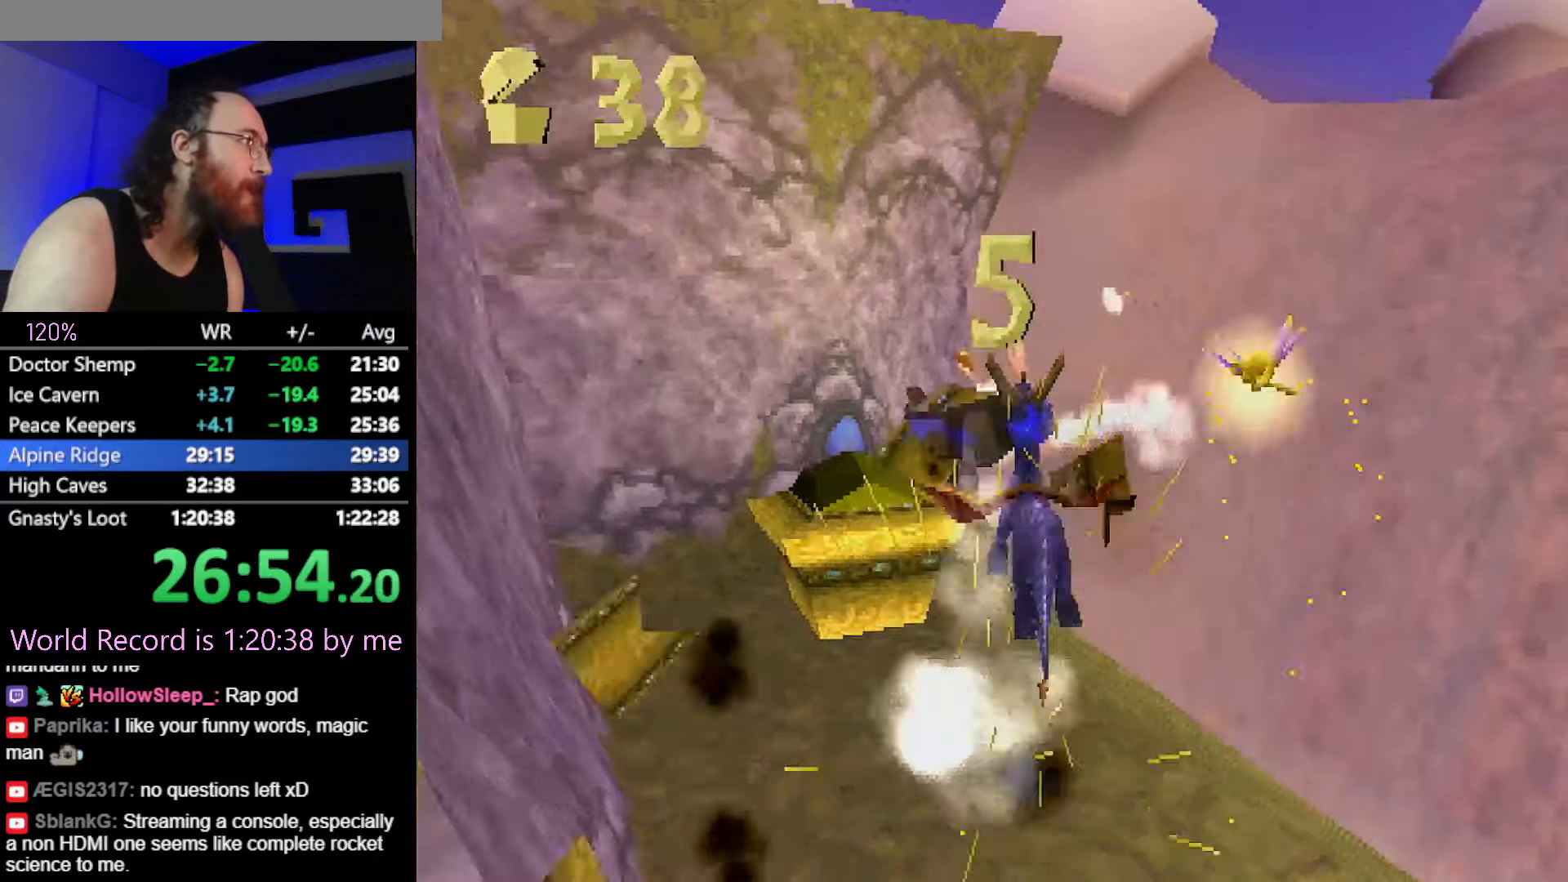
{"buttons": [], "left_stick": "left", "button_events": [[201, "CROSS", "down"], [267, "CIRCLE", "down"], [284, "CROSS", "up"], [384, "CIRCLE", "up"]]}
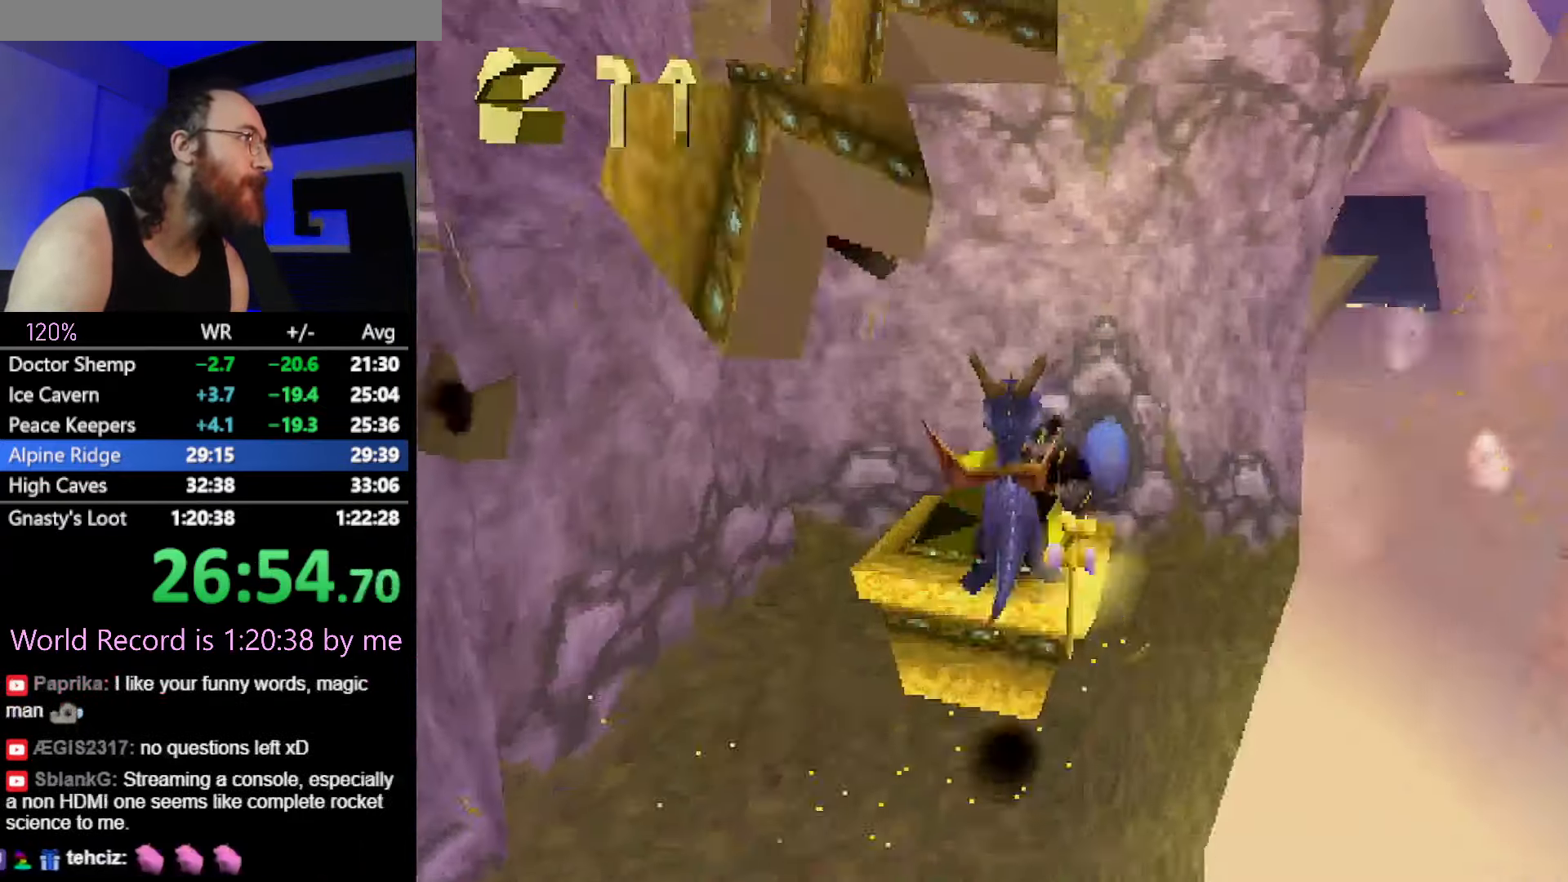
{"buttons": [], "left_stick": "left", "button_events": []}
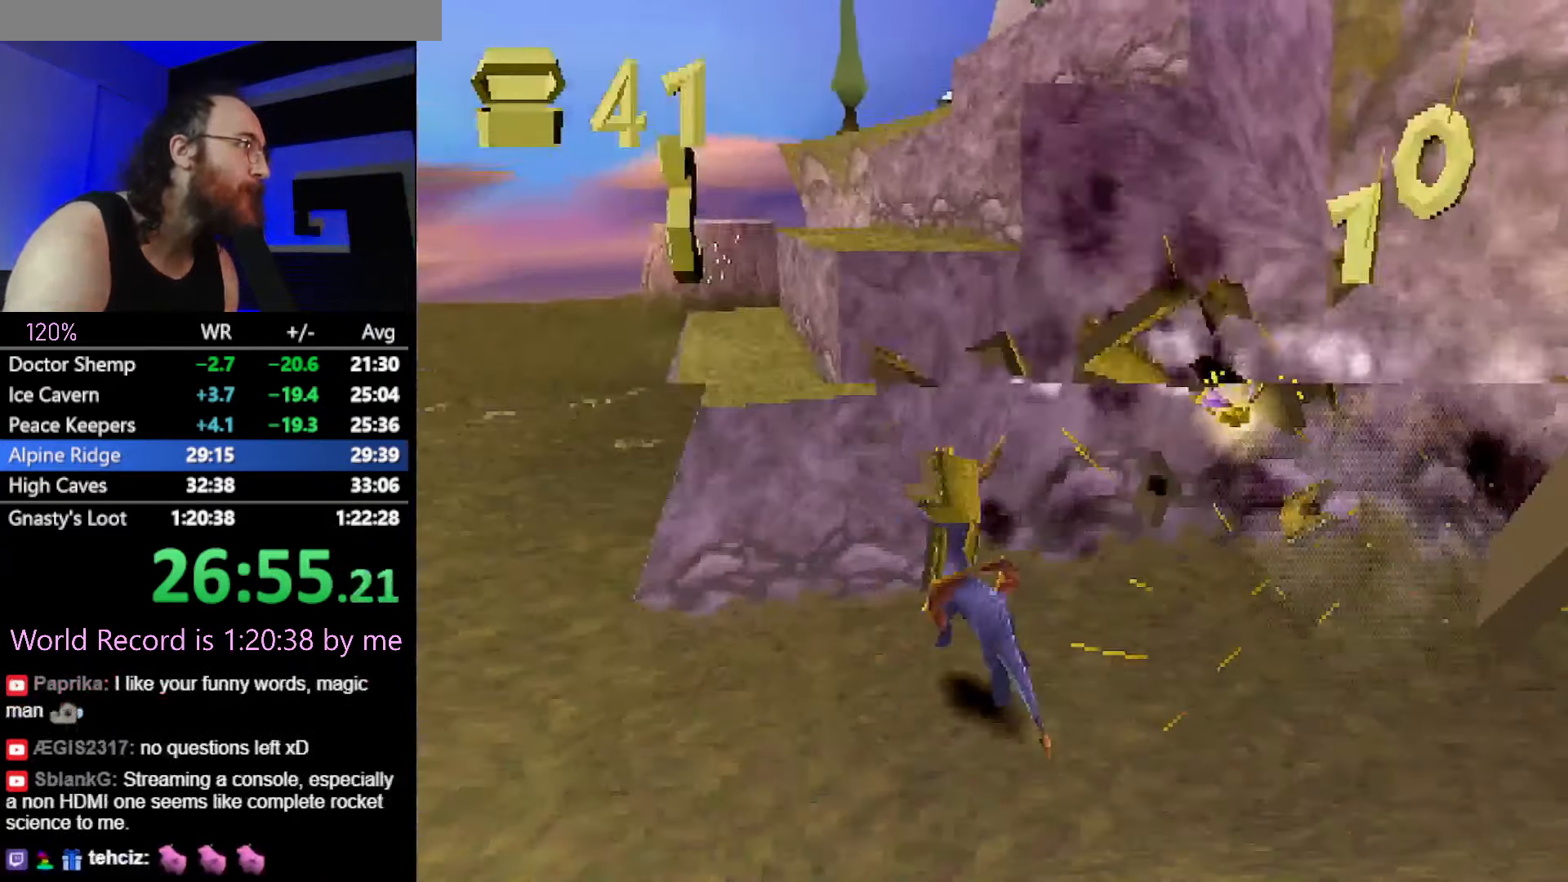
{"buttons": ["CROSS"], "left_stick": "up", "button_events": [[17, "CROSS", "down"]]}
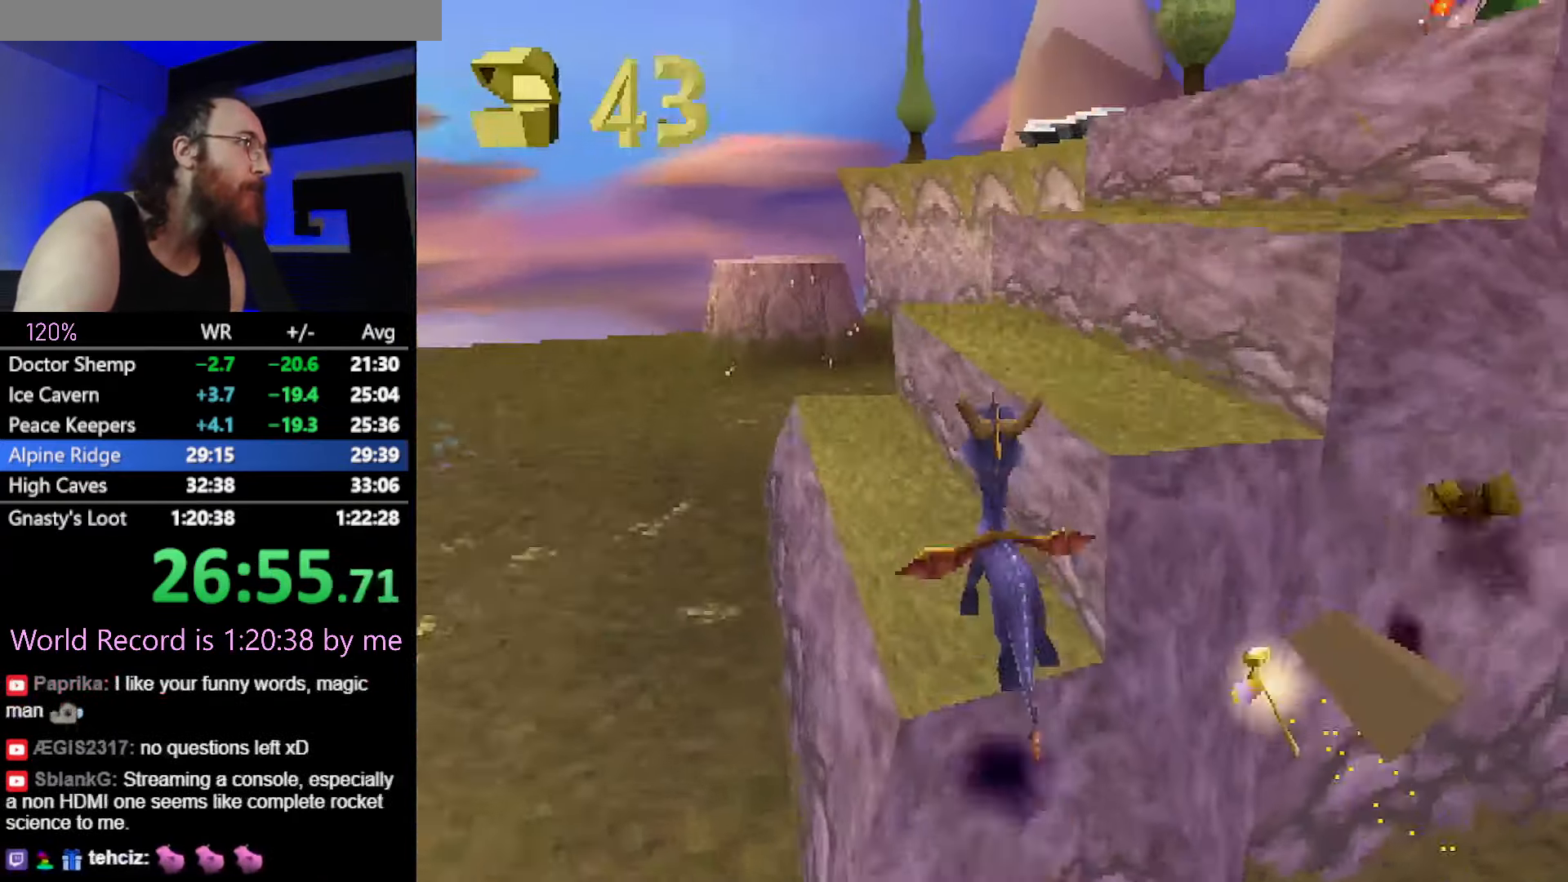
{"buttons": ["CROSS"], "left_stick": "center", "button_events": [[133, "SQUARE", "down"], [150, "CROSS", "up"], [300, "SQUARE", "up"], [384, "CROSS", "down"]]}
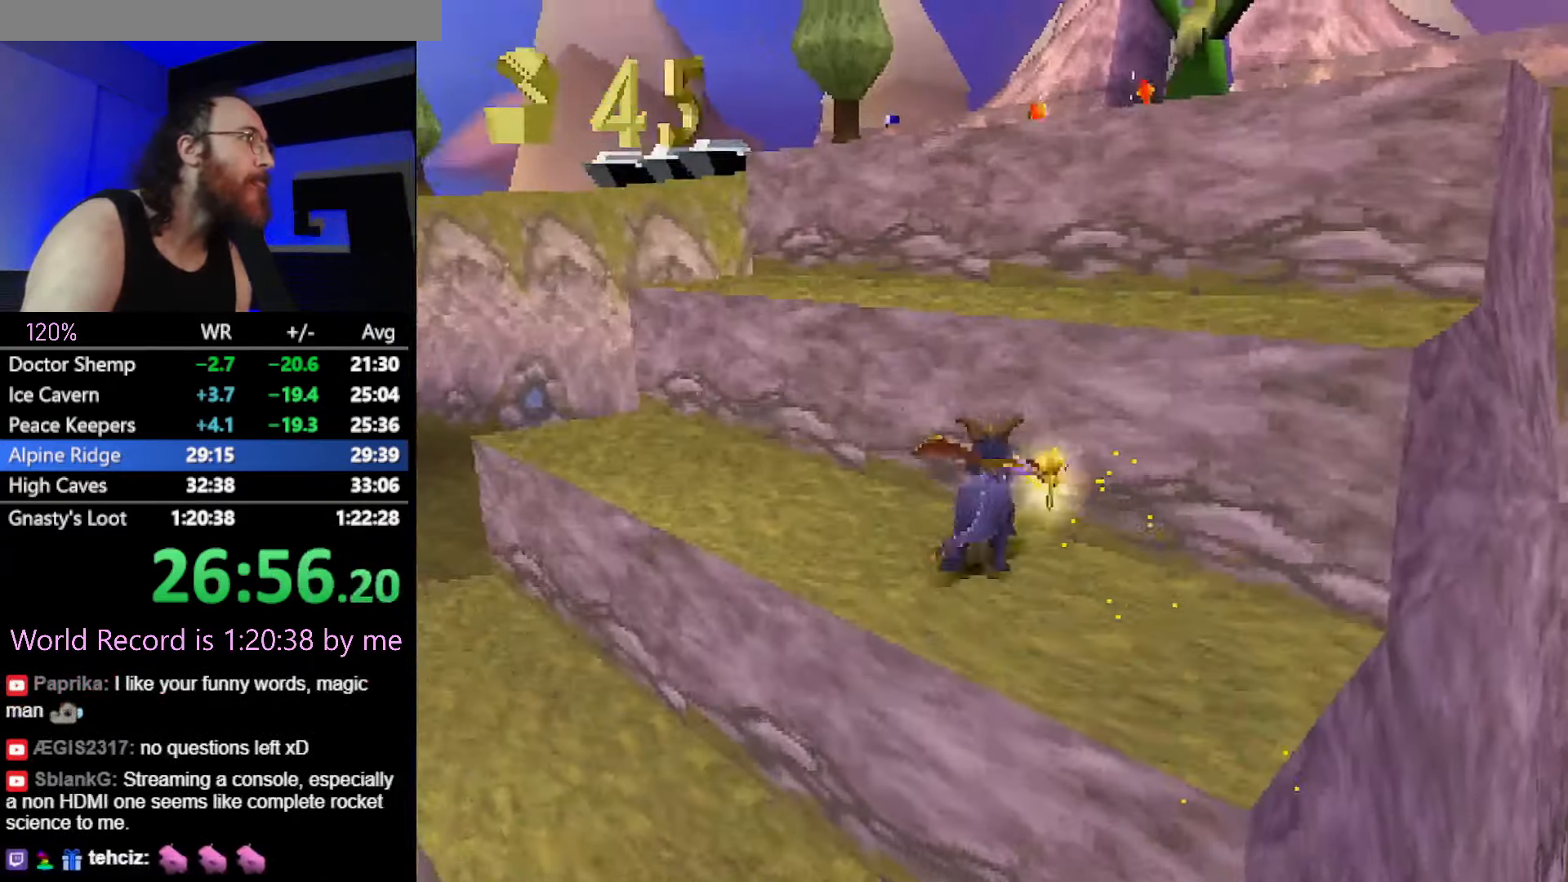
{"buttons": ["CROSS"], "left_stick": "up", "button_events": [[84, "CROSS", "up"], [134, "SQUARE", "down"], [251, "SQUARE", "up"], [317, "CROSS", "down"]]}
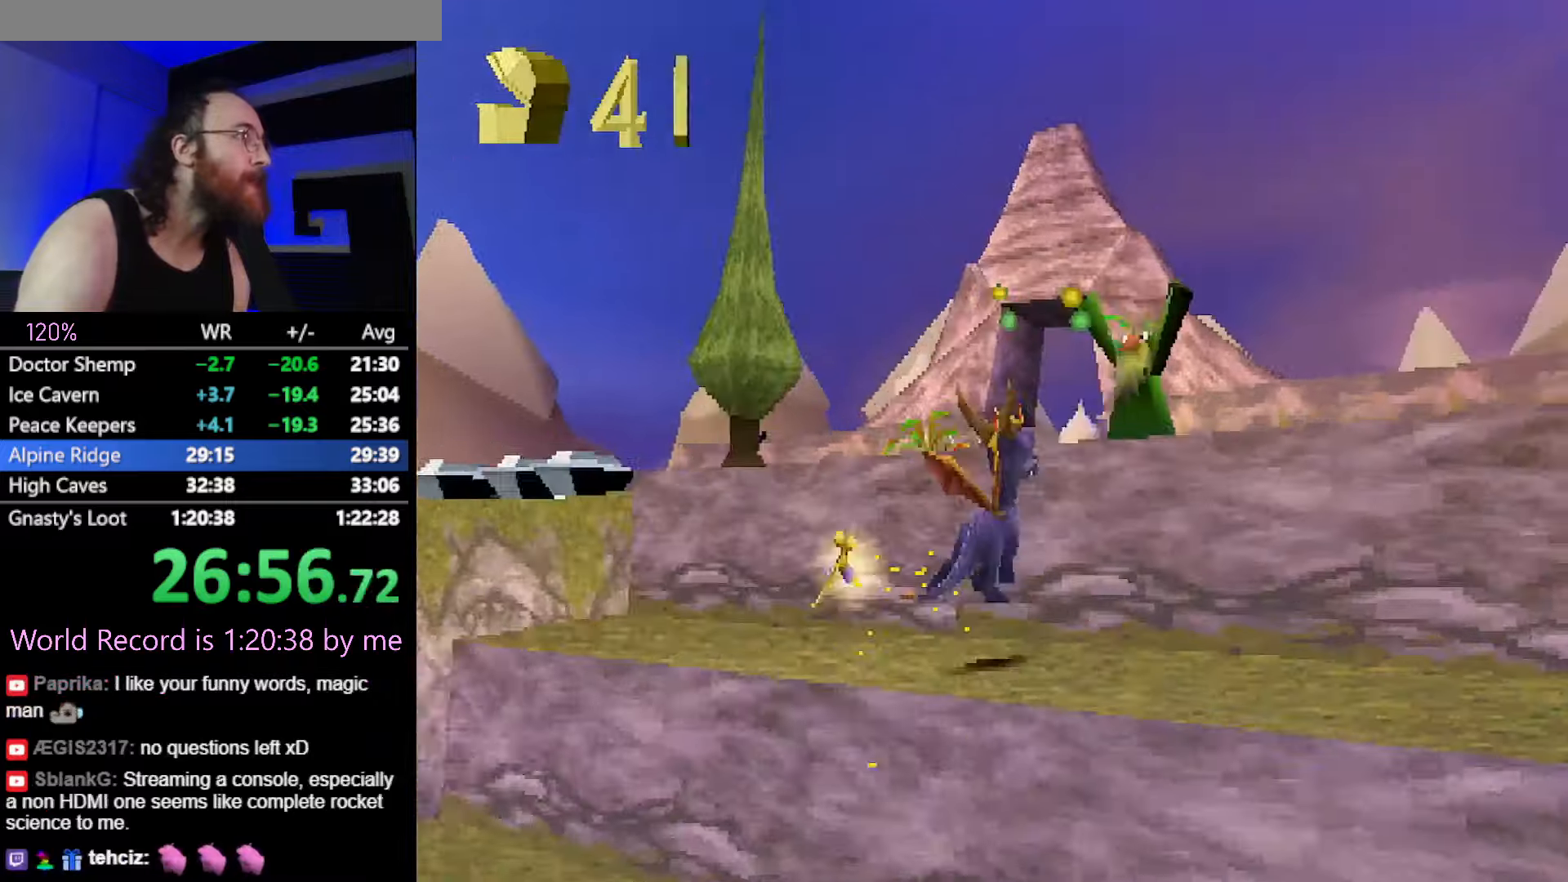
{"buttons": ["CROSS", "SQUARE"], "left_stick": "left", "button_events": [[84, "CROSS", "up"], [134, "SQUARE", "down"], [451, "CROSS", "down"]]}
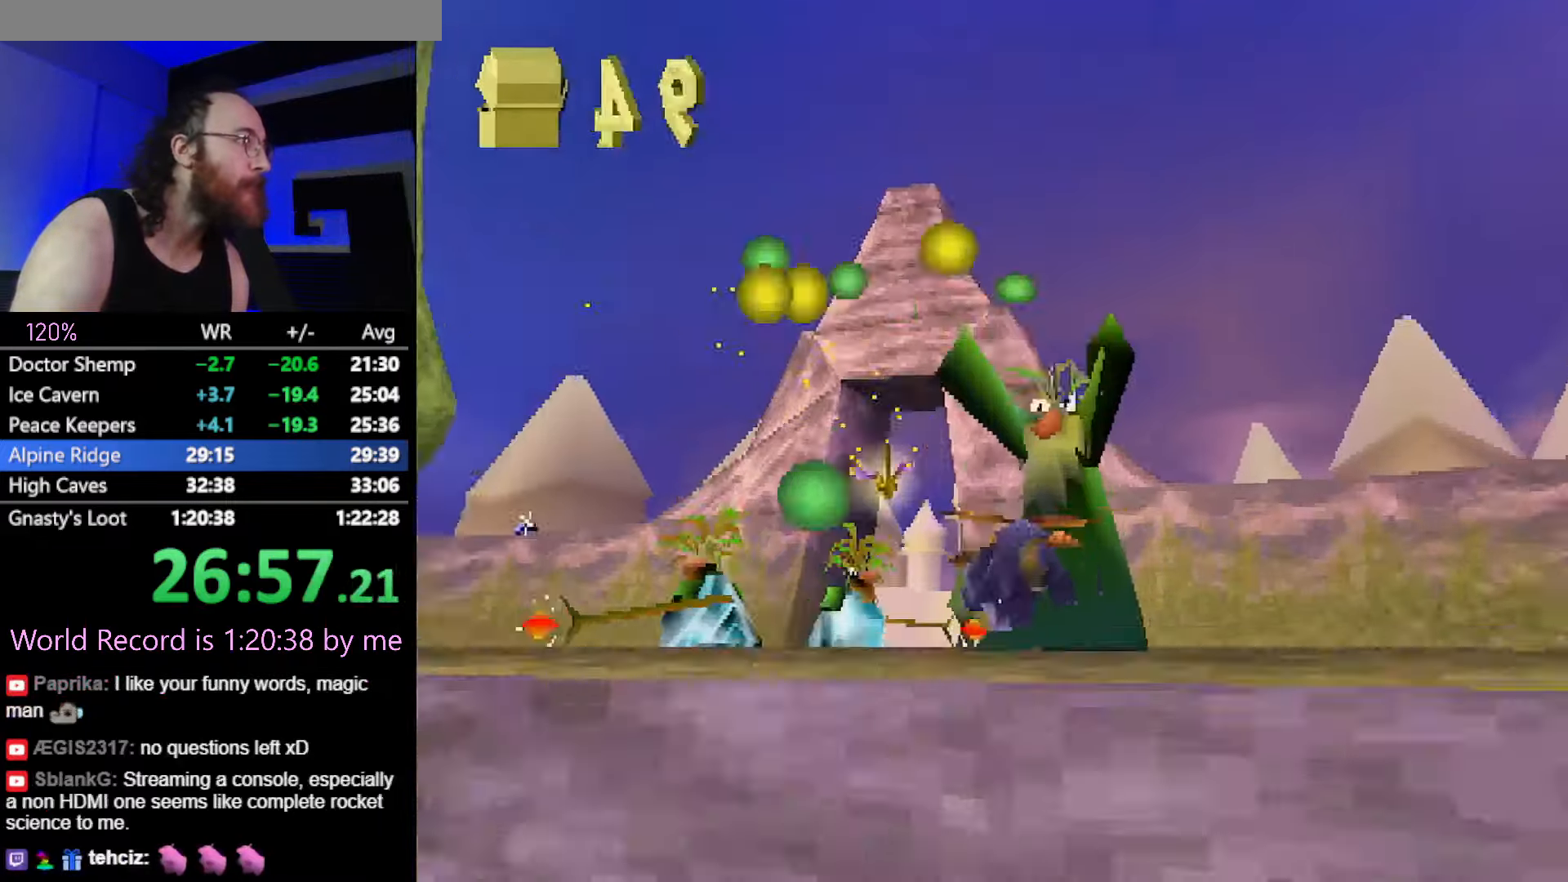
{"buttons": ["SQUARE"], "left_stick": "center", "button_events": [[66, "CROSS", "up"], [233, "CROSS", "down"], [367, "CROSS", "up"]]}
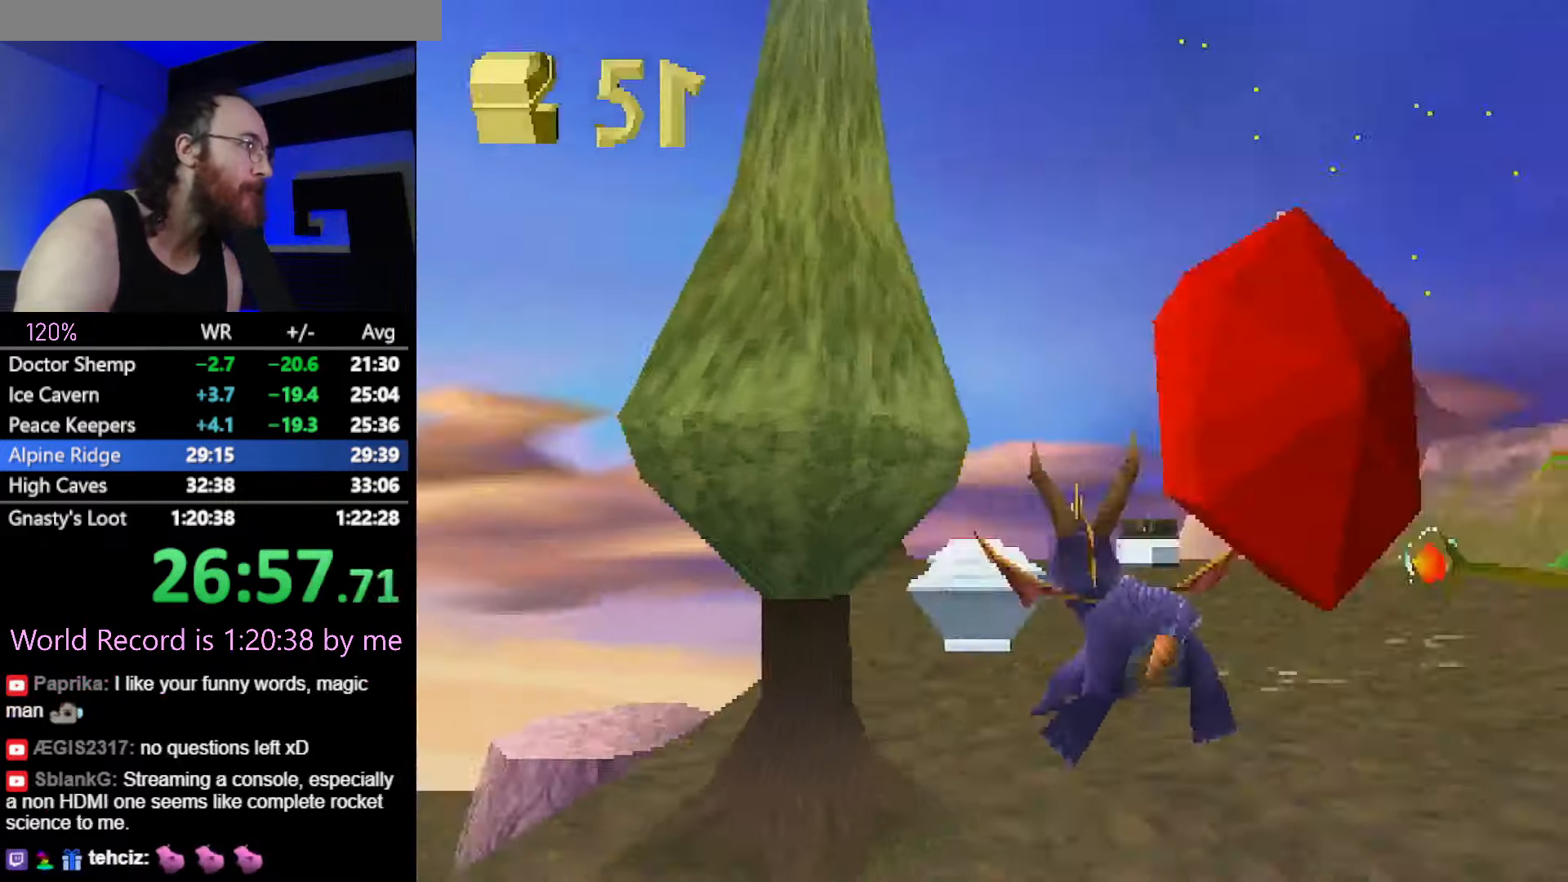
{"buttons": ["SQUARE"], "left_stick": "right", "button_events": []}
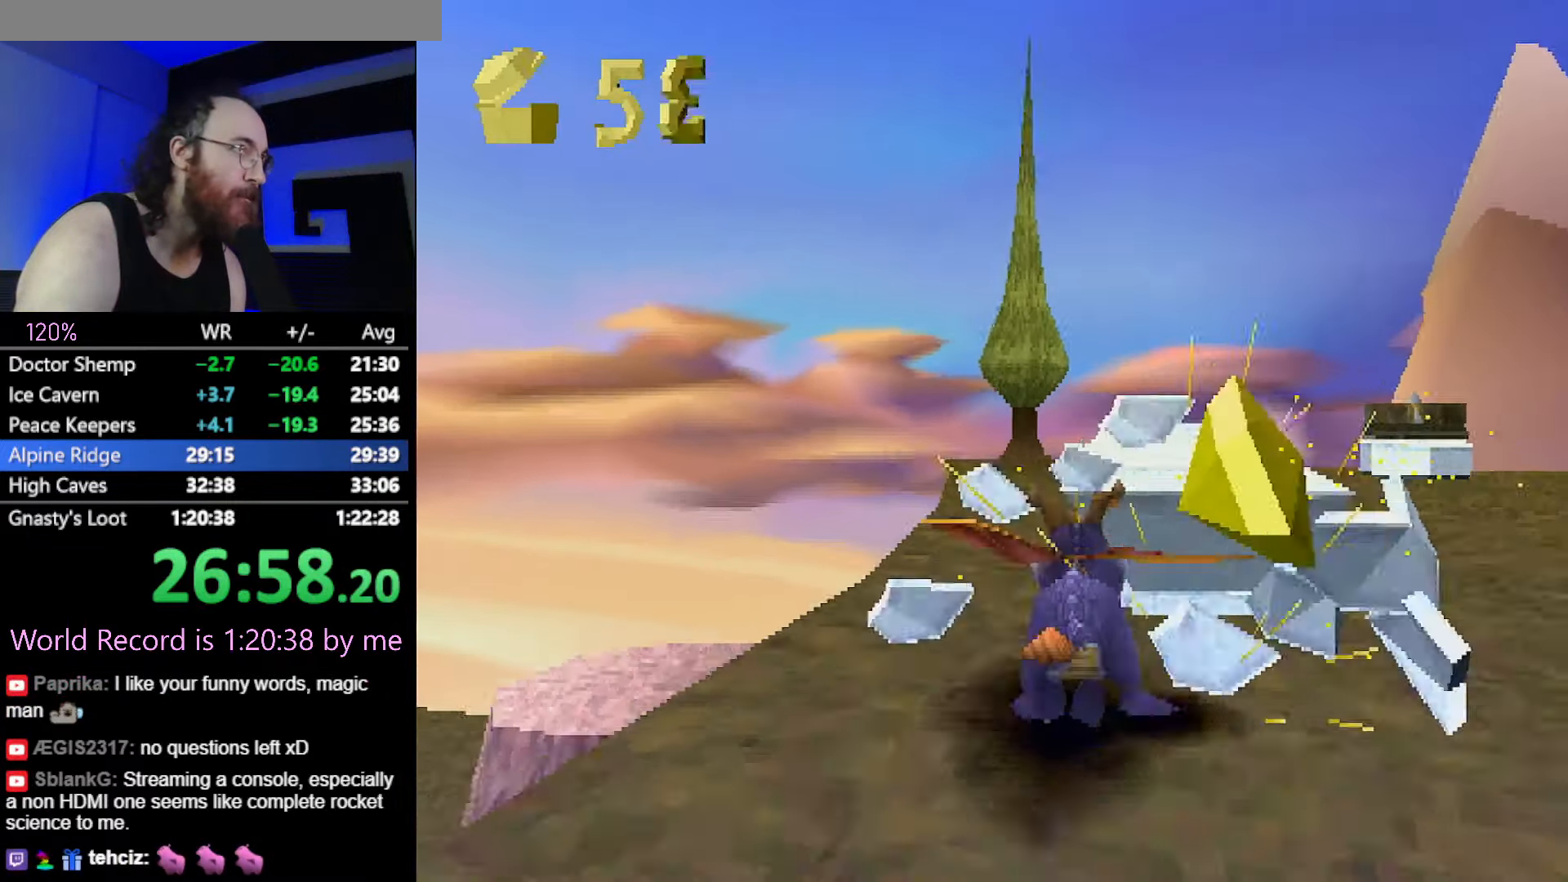
{"buttons": [], "left_stick": "right", "button_events": [[350, "SQUARE", "up"], [383, "CIRCLE", "down"], [484, "CIRCLE", "up"]]}
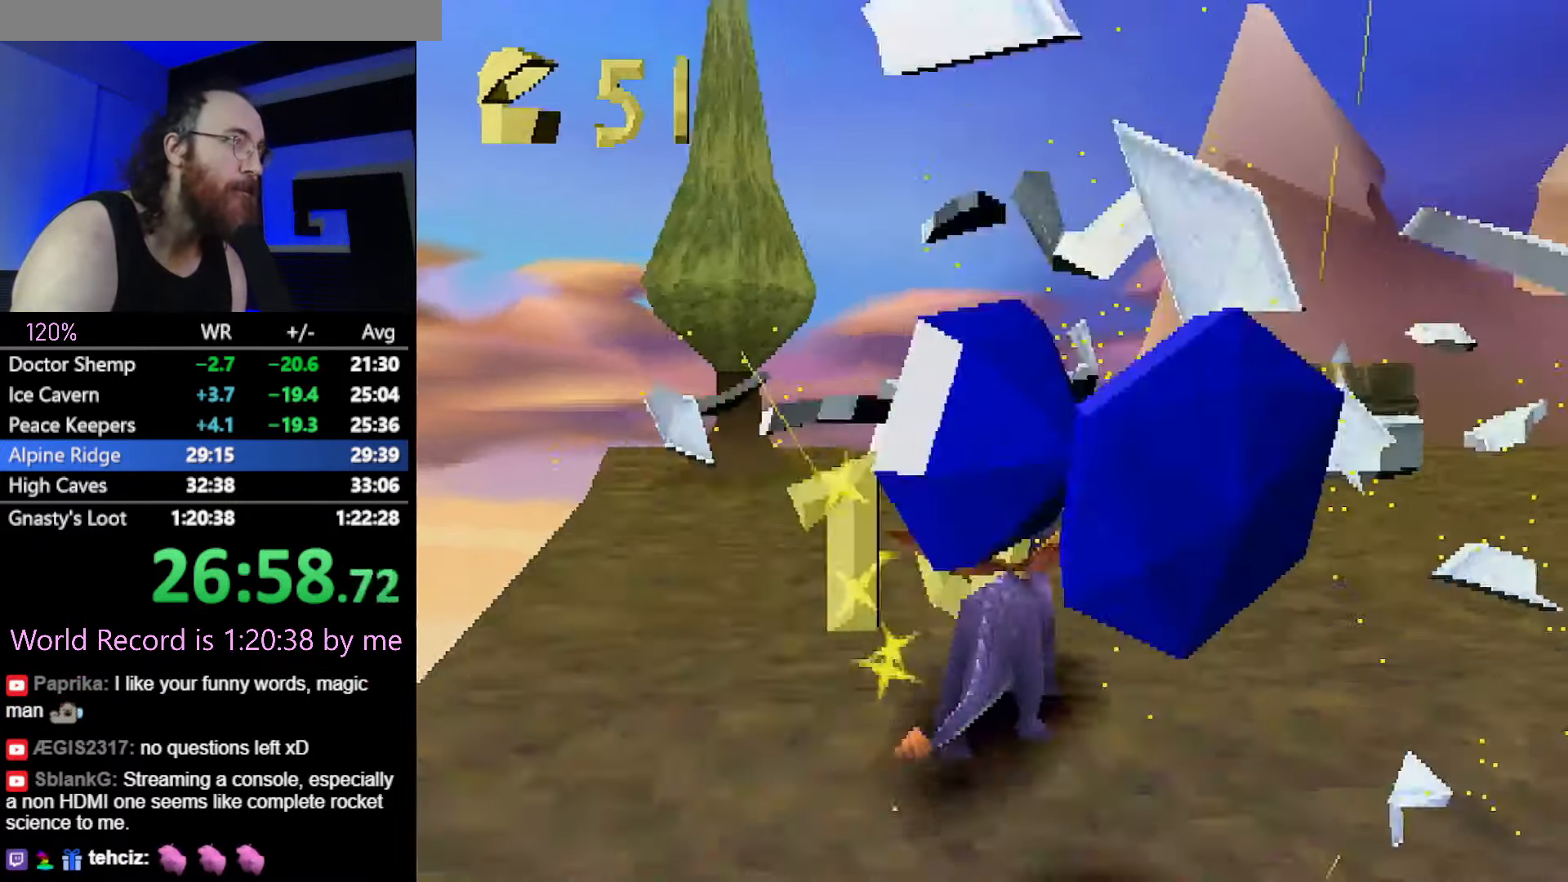
{"buttons": [], "left_stick": "center", "button_events": [[17, "L1", "down"], [117, "L1", "up"]]}
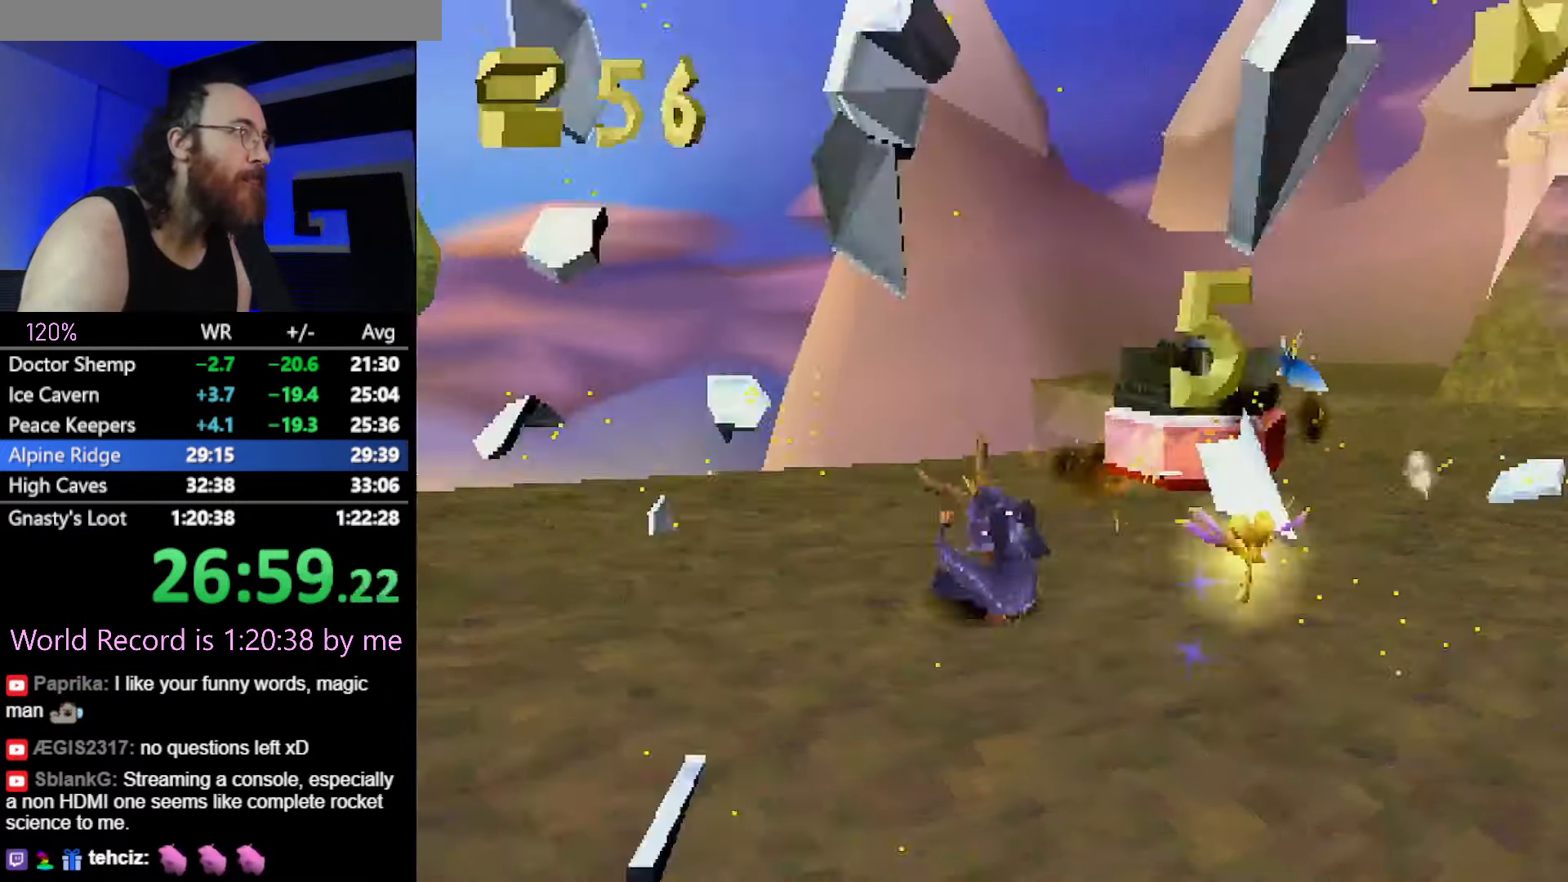
{"buttons": [], "left_stick": "up-right", "button_events": [[267, "CIRCLE", "down"], [333, "CIRCLE", "up"], [383, "CIRCLE", "down"], [484, "CIRCLE", "up"]]}
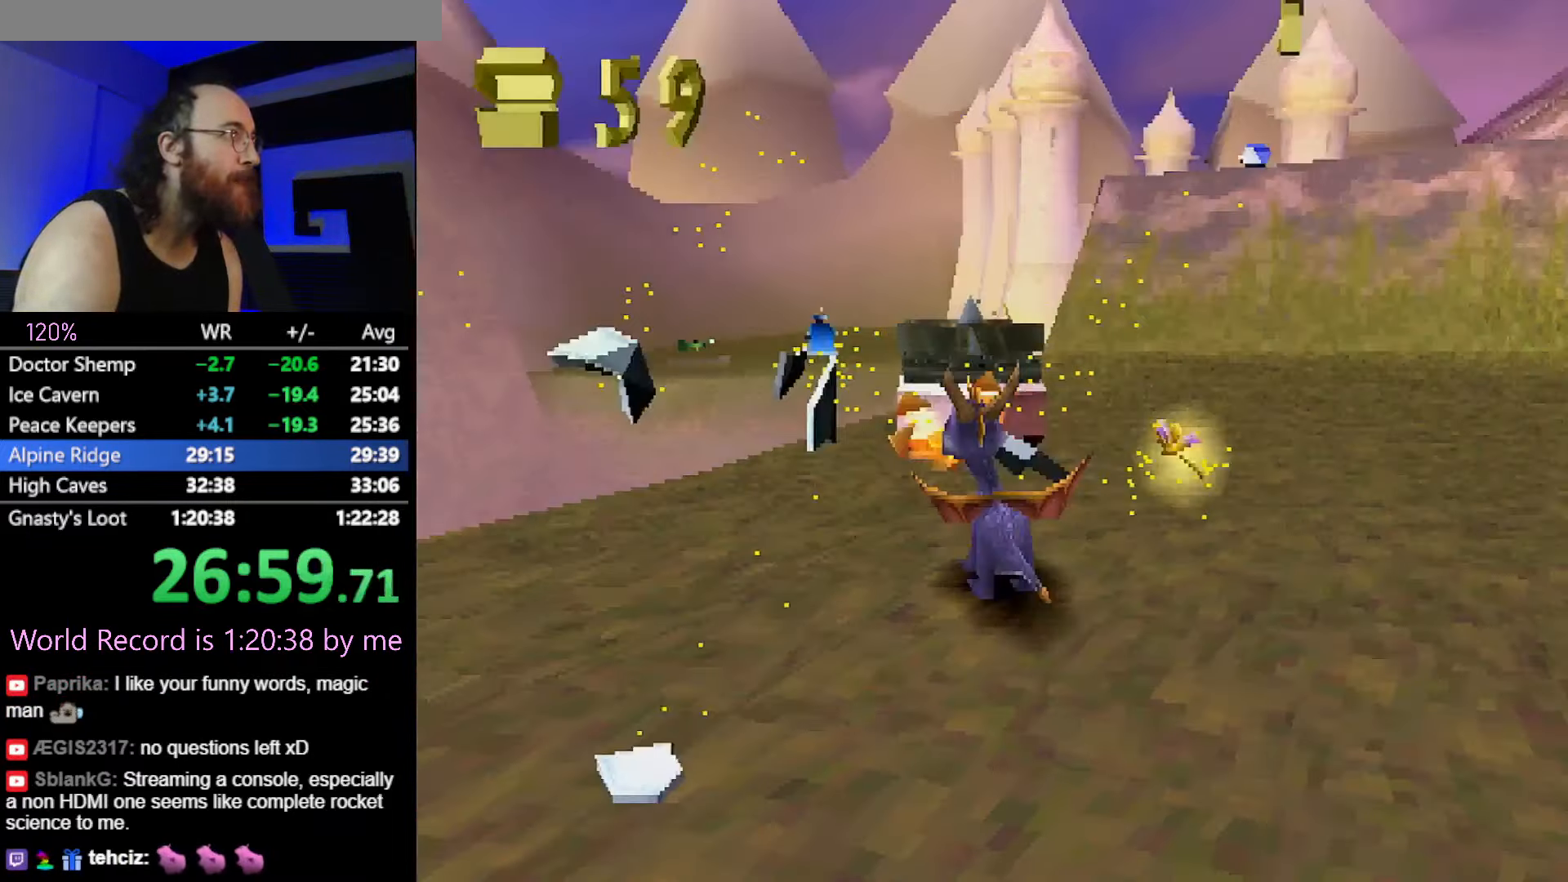
{"buttons": [], "left_stick": "up", "button_events": []}
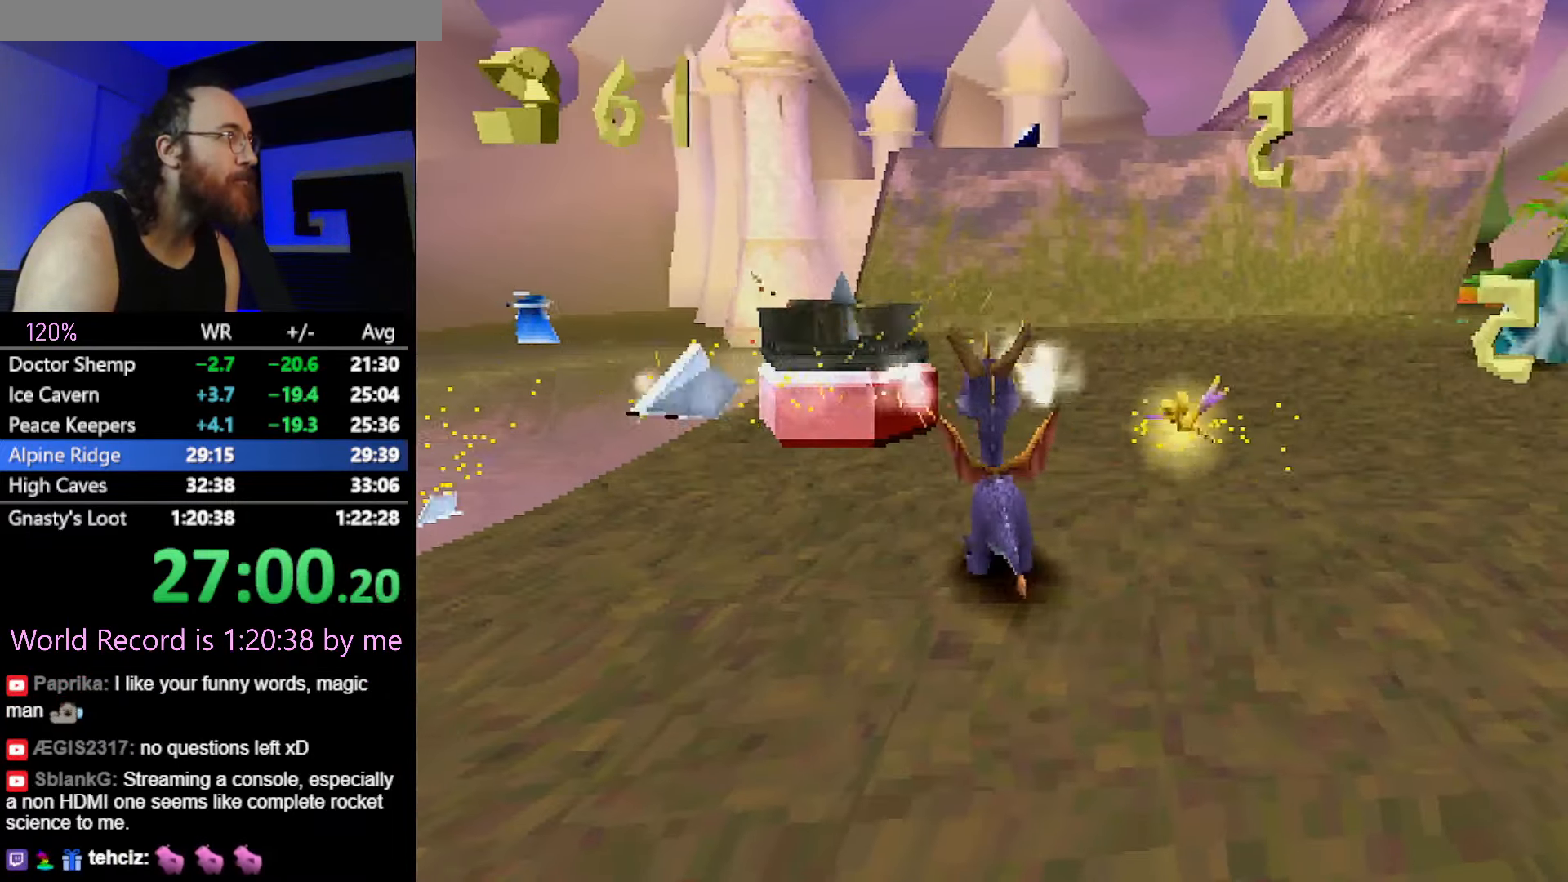
{"buttons": ["SQUARE"], "left_stick": "right", "button_events": [[50, "CIRCLE", "down"], [133, "CIRCLE", "up"], [150, "SQUARE", "down"], [250, "CROSS", "down"], [383, "CROSS", "up"]]}
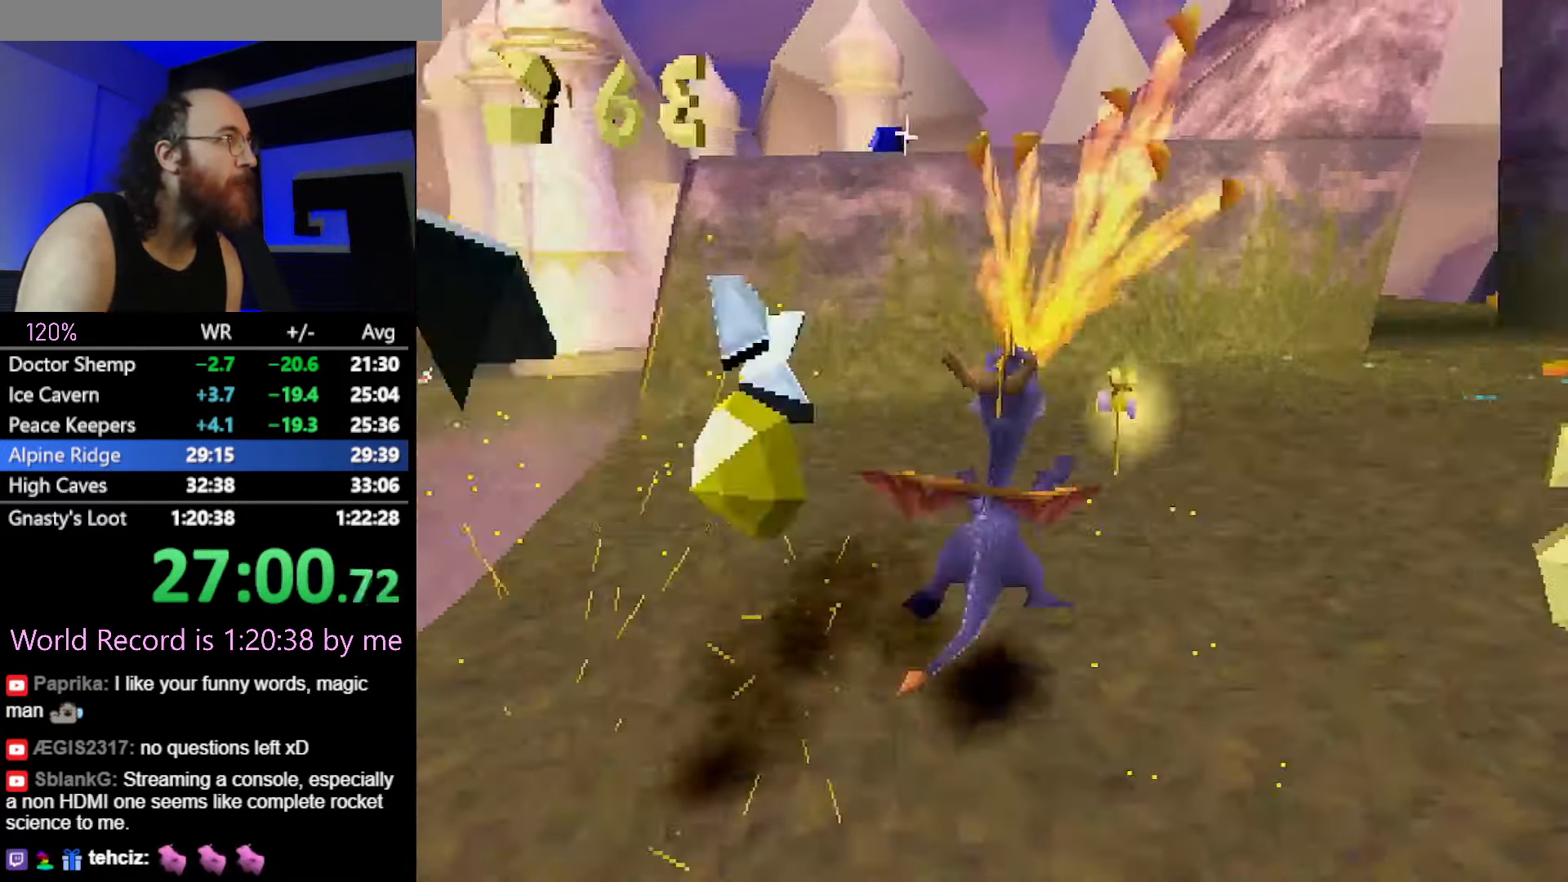
{"buttons": ["SQUARE"], "left_stick": "center", "button_events": []}
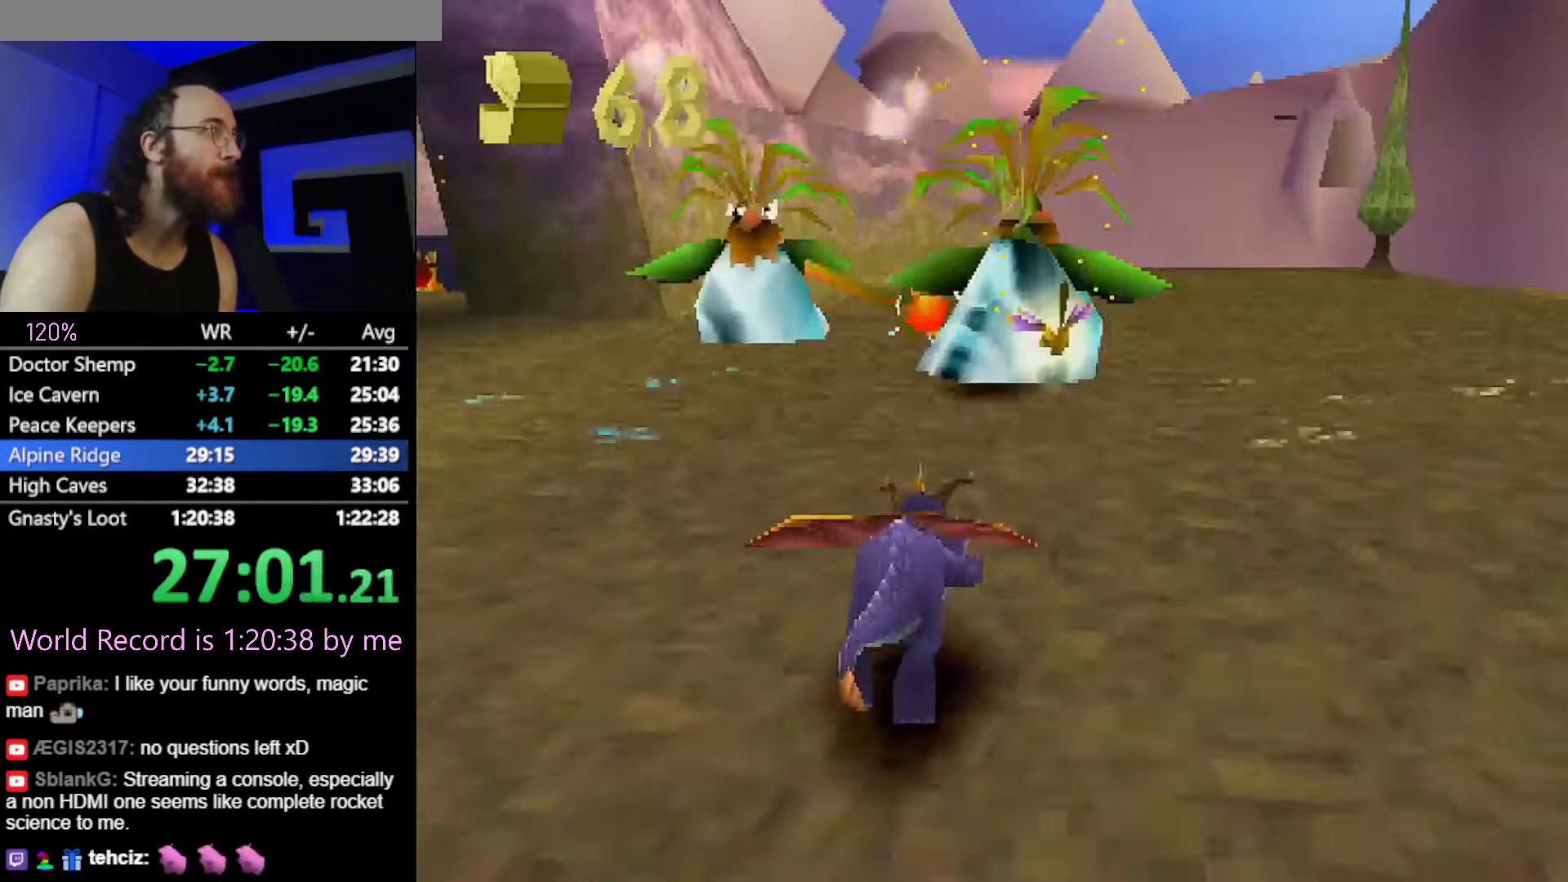
{"buttons": ["SQUARE"], "left_stick": "up-left", "button_events": [[300, "CROSS", "down"], [417, "CROSS", "up"]]}
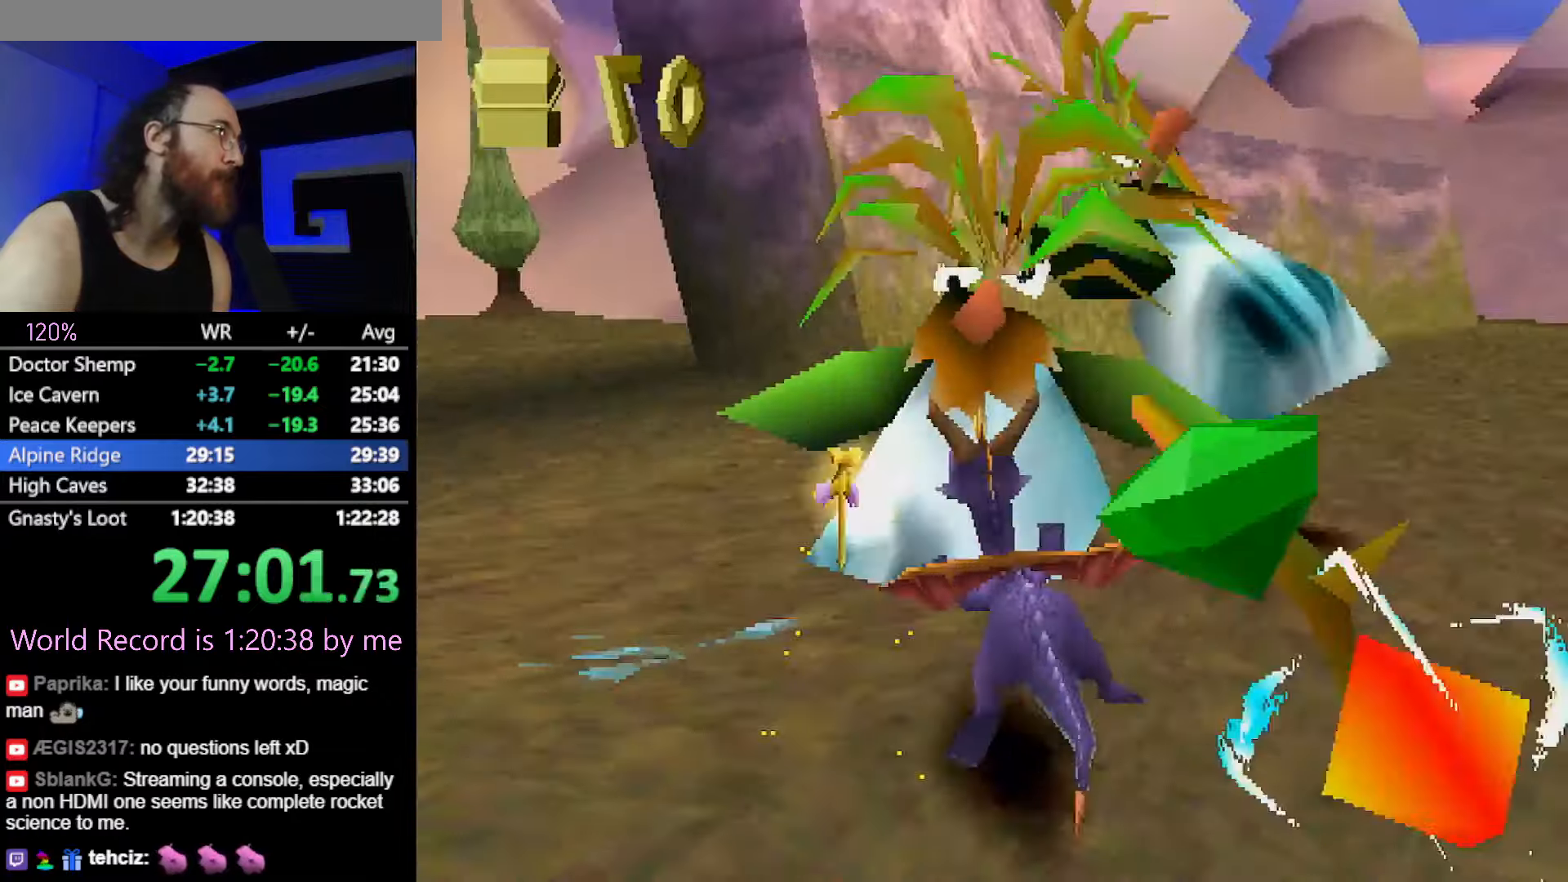
{"buttons": ["SQUARE"], "left_stick": "up-left", "button_events": []}
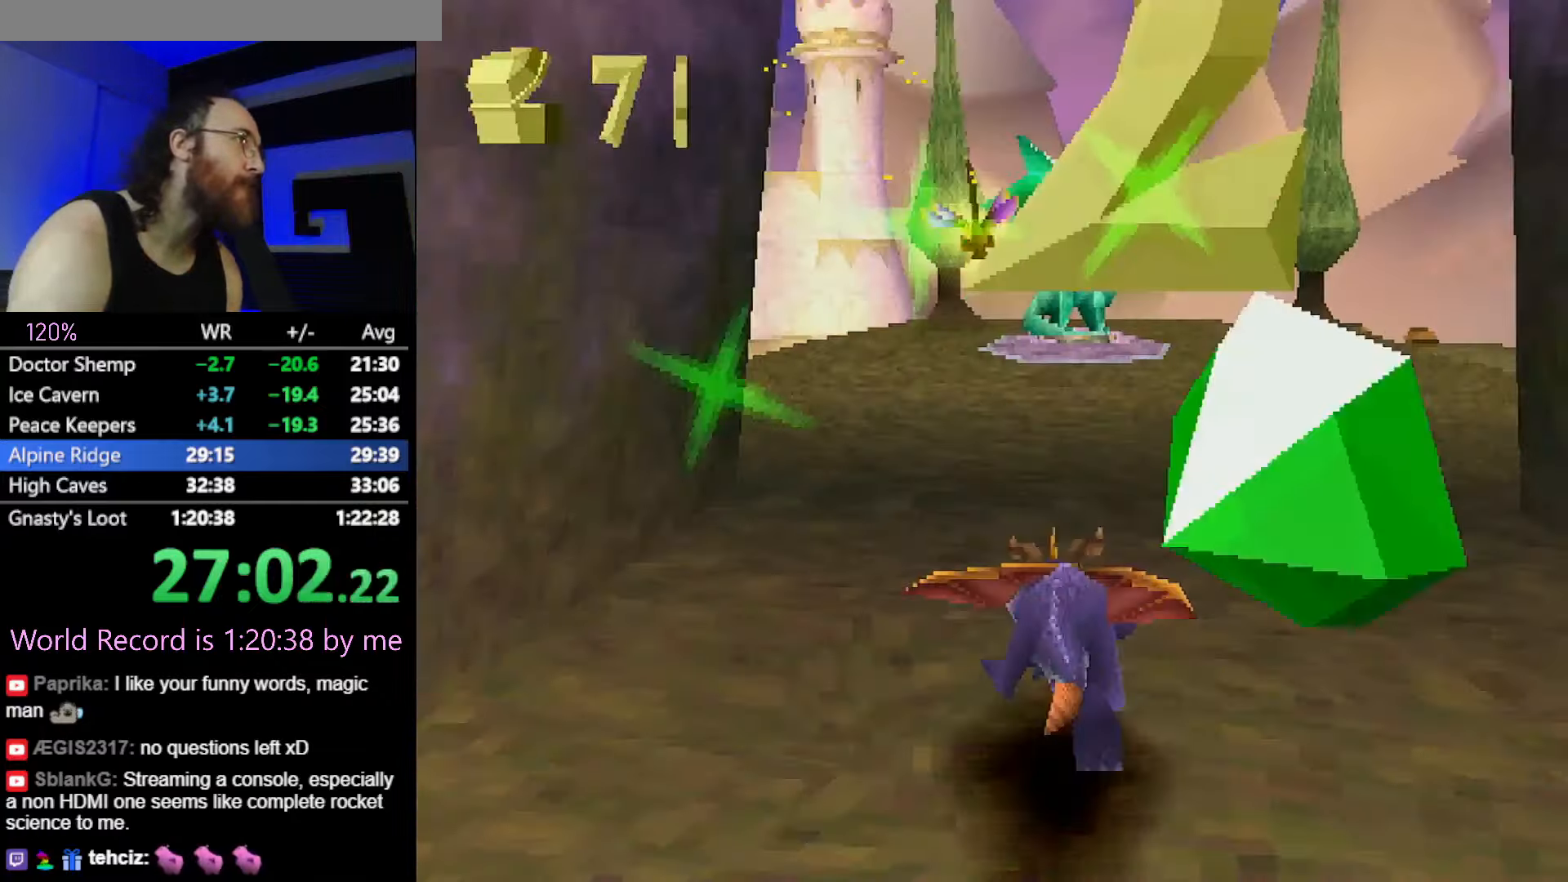
{"buttons": ["SQUARE"], "left_stick": "center", "button_events": []}
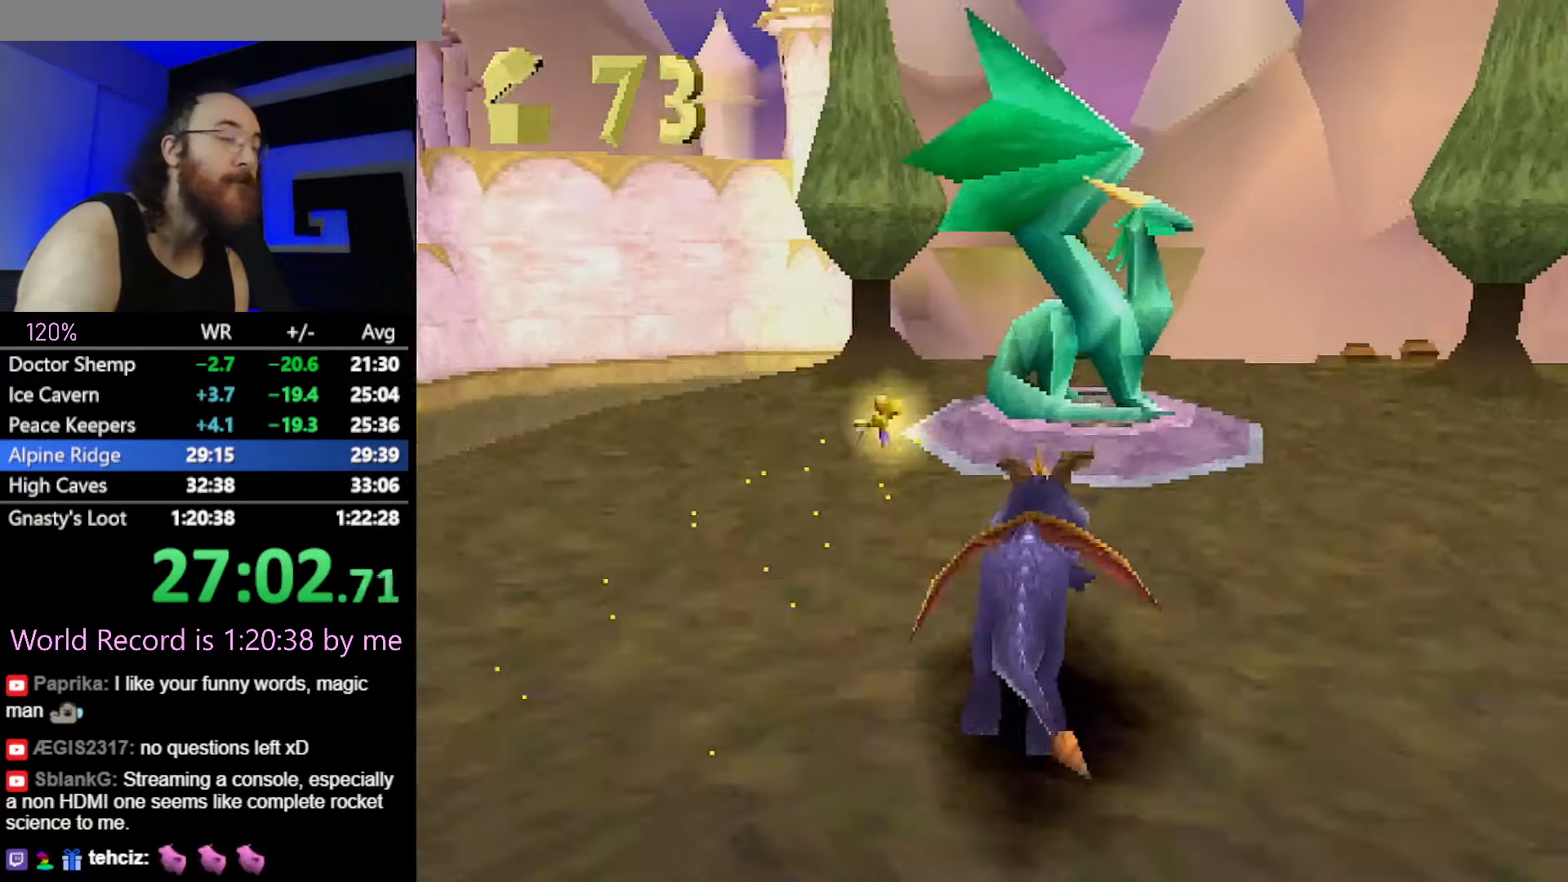
{"buttons": [], "left_stick": "center", "button_events": [[234, "SQUARE", "up"], [301, "CROSS", "down"], [384, "CROSS", "up"]]}
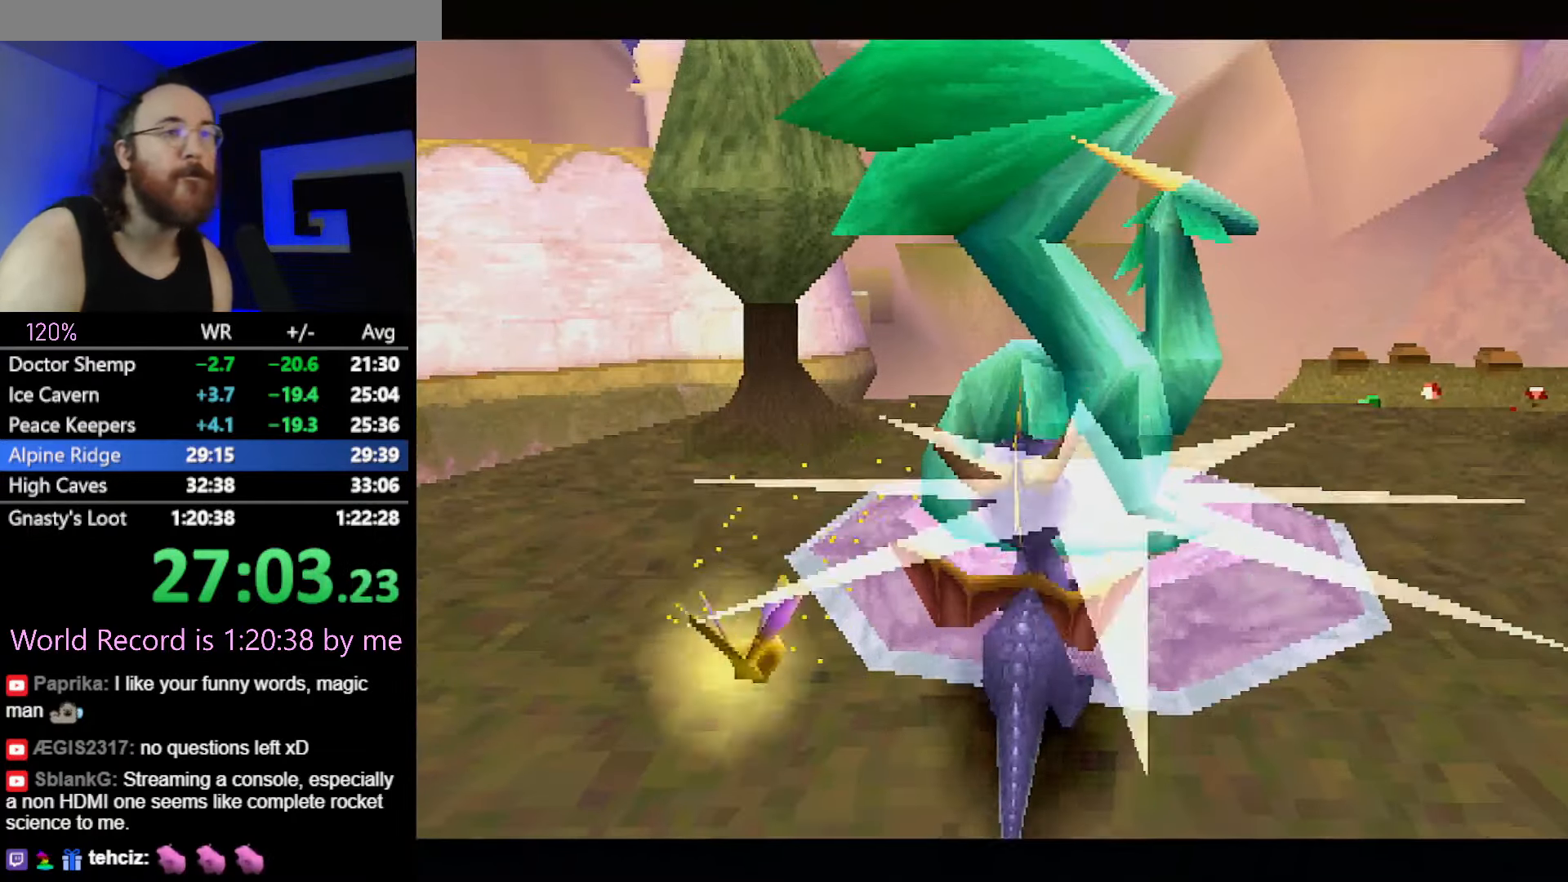
{"buttons": ["L1", "DPAD_DOWN", "DPAD_LEFT"], "left_stick": "center"}
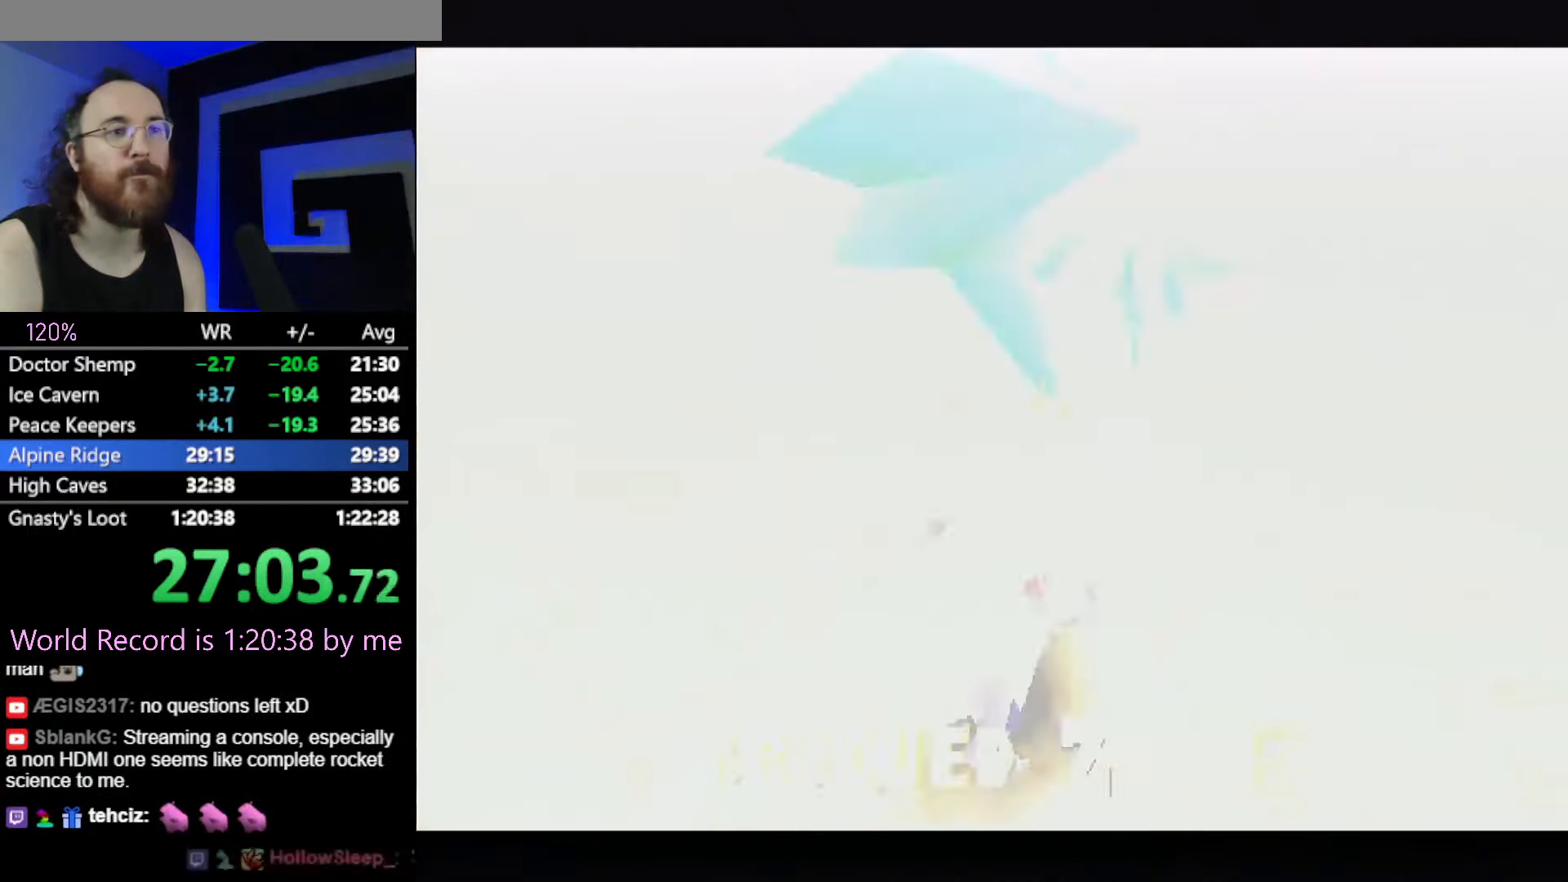
{"buttons": ["CROSS"], "left_stick": "center", "button_events": [[34, "CROSS", "down"], [101, "DPAD_DOWN", "up"], [101, "DPAD_LEFT", "up"], [101, "L1", "up"], [117, "CROSS", "up"], [284, "CROSS", "down"], [334, "CROSS", "up"], [468, "CROSS", "down"]]}
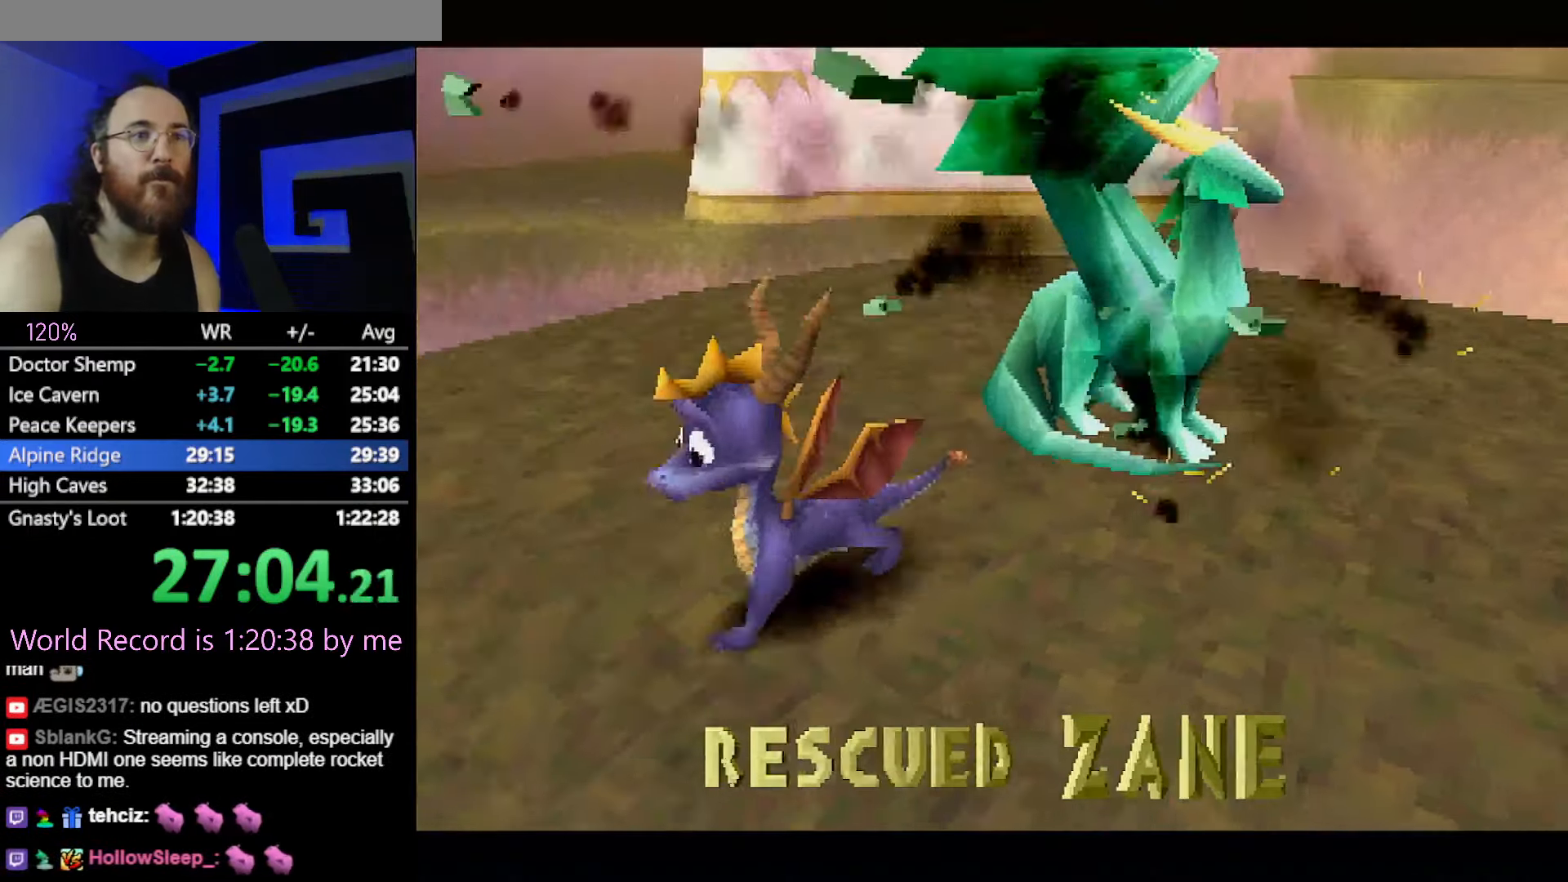
{"buttons": ["CROSS"], "left_stick": "center", "button_events": [[50, "CROSS", "up"], [250, "CROSS", "down"], [317, "CROSS", "up"], [500, "CROSS", "down"]]}
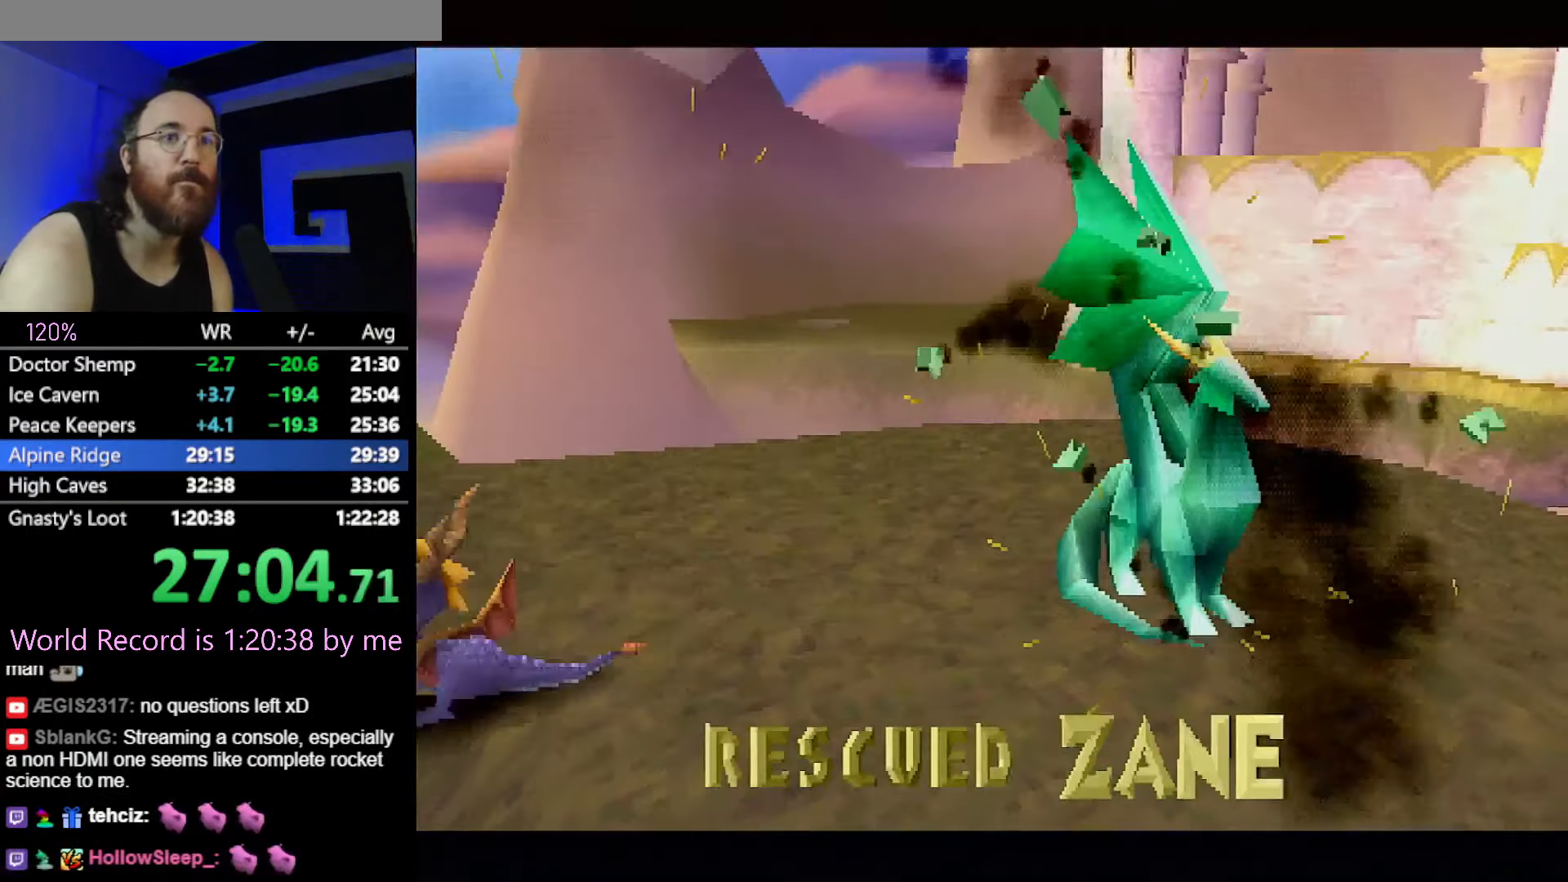
{"buttons": [], "left_stick": "center", "button_events": [[34, "CROSS", "up"]]}
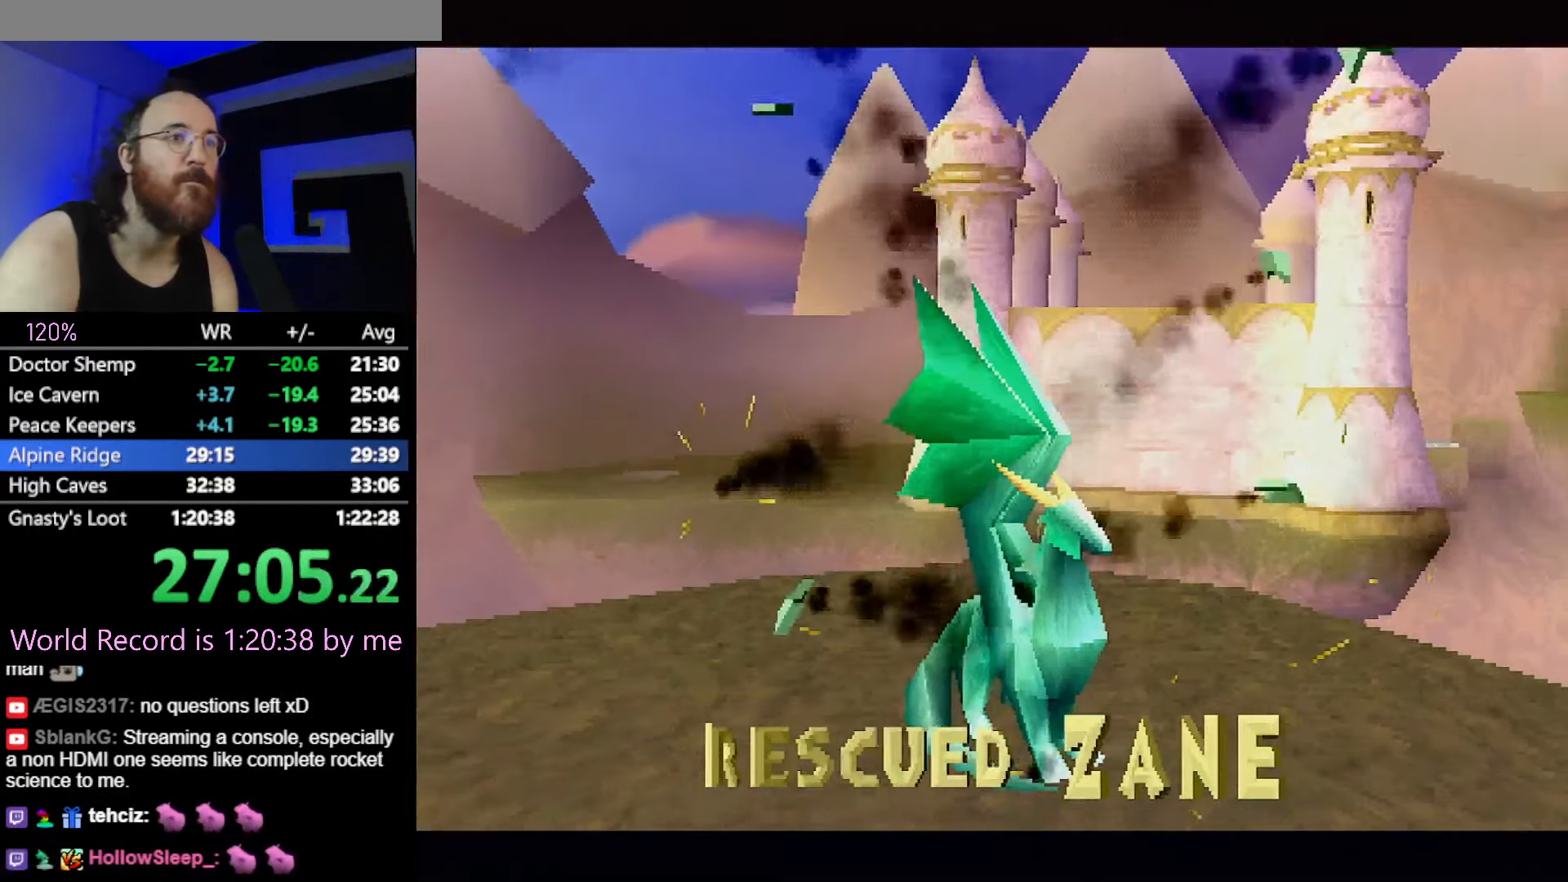
{"buttons": [], "left_stick": "center", "button_events": [[117, "CROSS", "down"], [183, "CROSS", "up"], [284, "CROSS", "down"], [334, "CROSS", "up"], [400, "CROSS", "down"], [467, "CROSS", "up"]]}
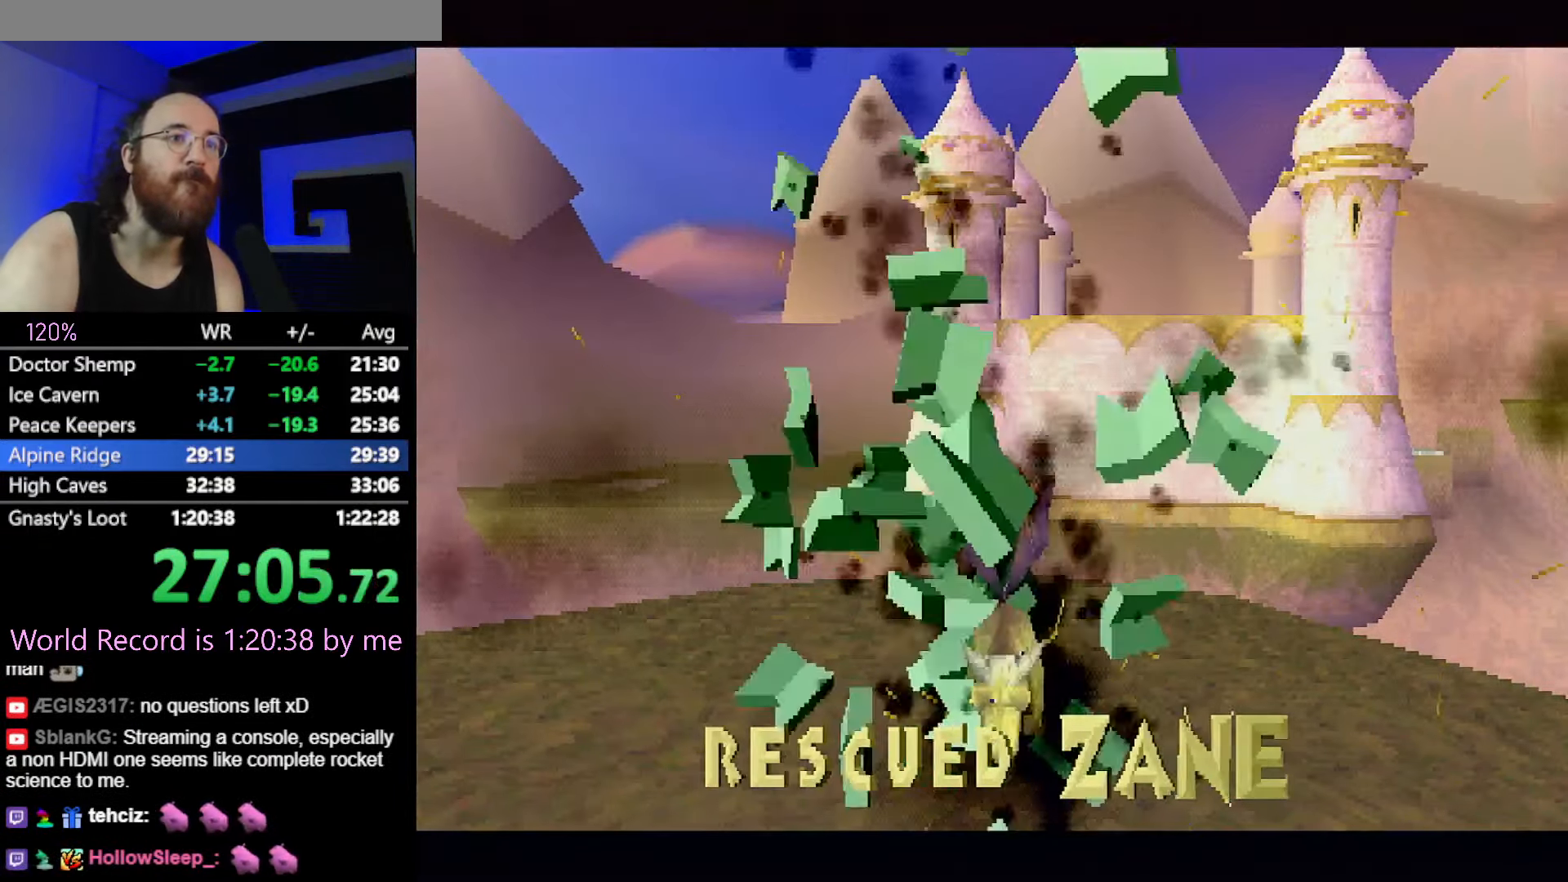
{"buttons": [], "left_stick": "up-left", "button_events": [[51, "CROSS", "down"], [217, "CROSS", "up"], [284, "CROSS", "down"], [334, "CROSS", "up"]]}
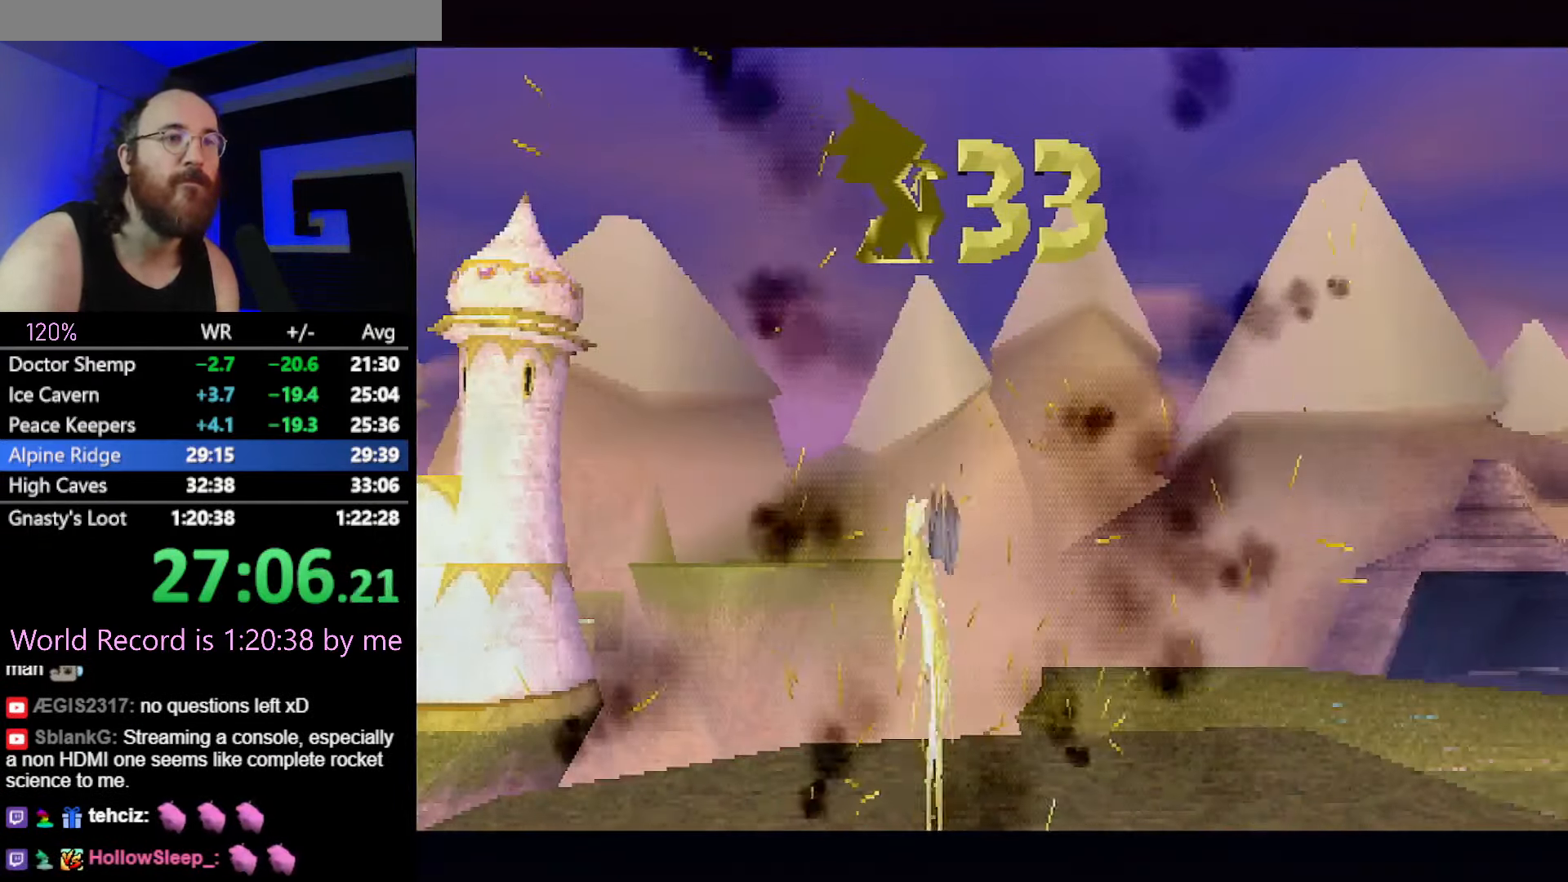
{"buttons": [], "left_stick": "left", "button_events": [[250, "CROSS", "down"], [317, "CROSS", "up"], [434, "CROSS", "down"], [501, "CROSS", "up"]]}
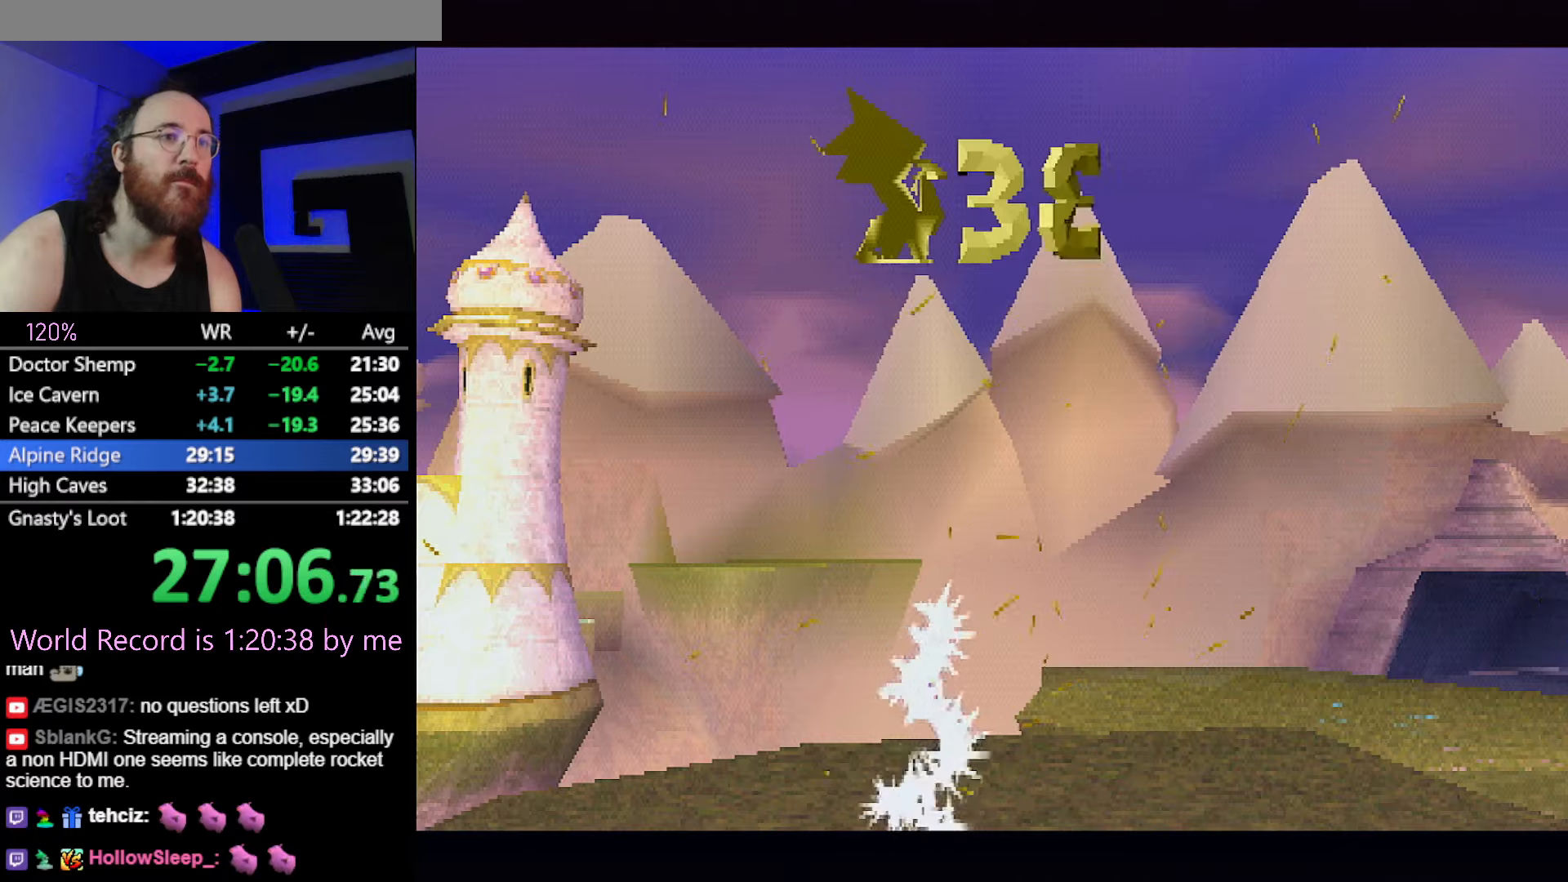
{"buttons": ["CROSS"], "left_stick": "left", "button_events": [[117, "CROSS", "down"], [183, "CROSS", "up"], [300, "CROSS", "down"], [350, "CROSS", "up"], [467, "CROSS", "down"]]}
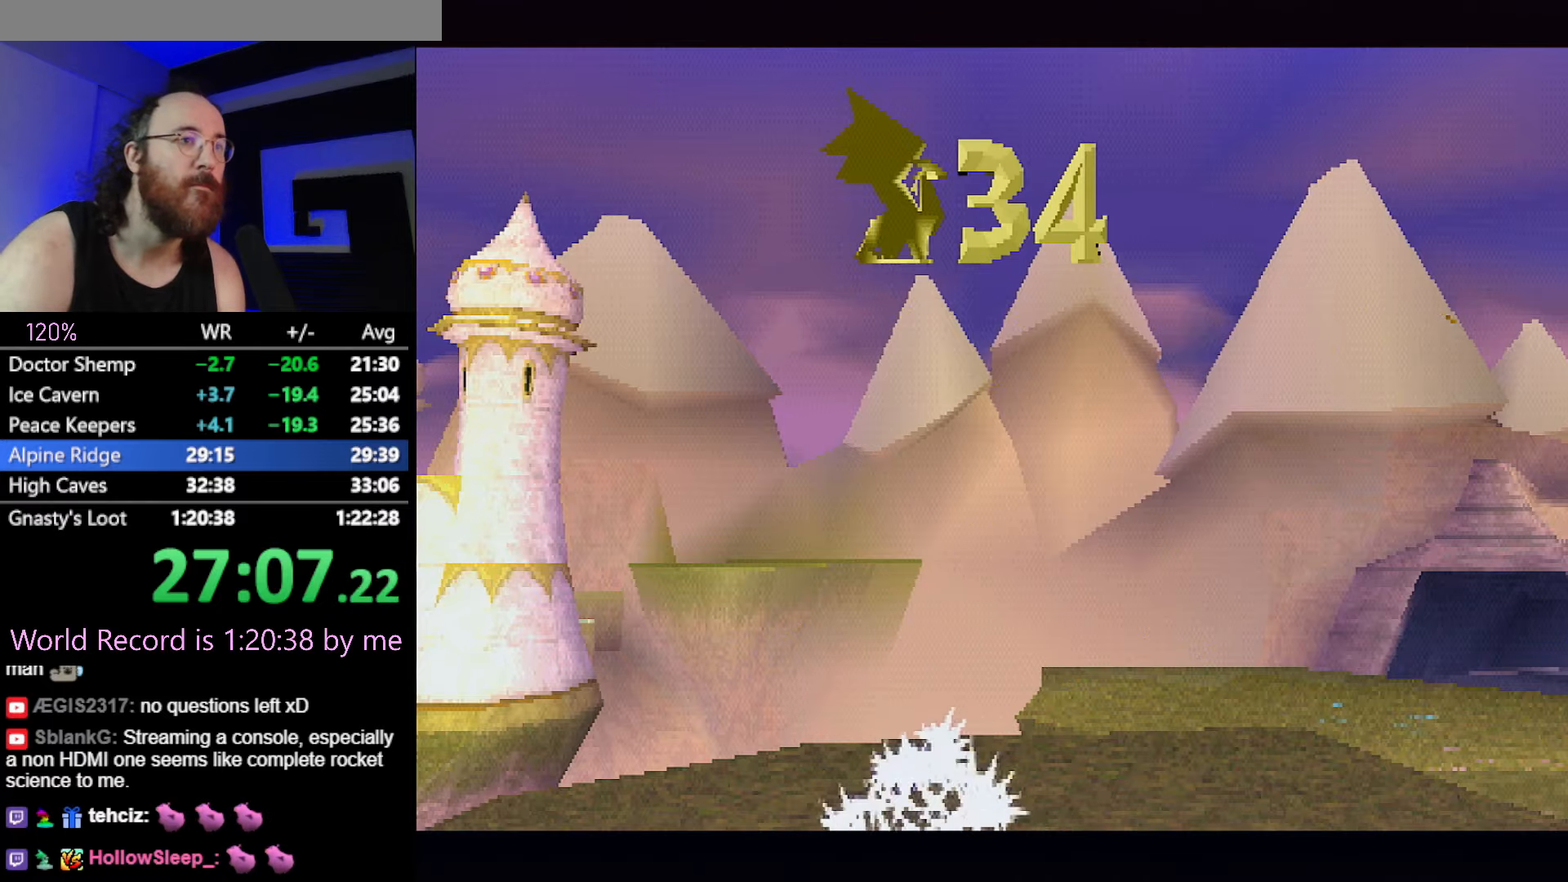
{"buttons": ["CROSS"], "left_stick": "left", "button_events": [[17, "CROSS", "up"], [134, "CROSS", "down"], [184, "CROSS", "up"], [301, "CROSS", "down"], [351, "CROSS", "up"], [467, "CROSS", "down"]]}